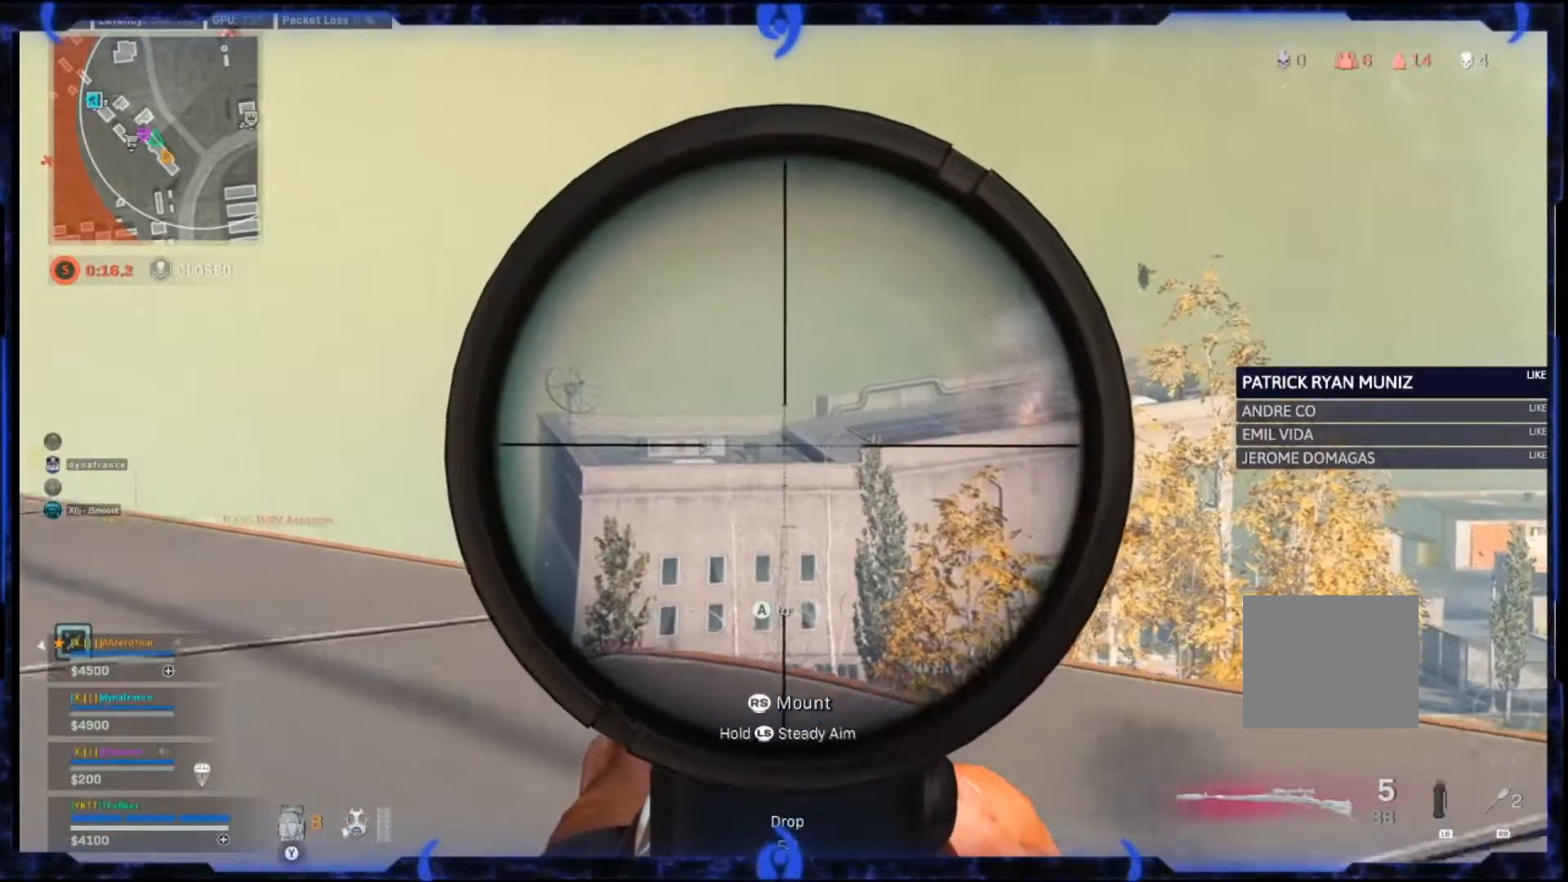
Gameplay with a controller (PlayStation layout); each line is a JSON object with the inputs held at the frame after it. "events" lists button and stick changes between this image and that frame as [ms after this image, input, new state], when the widget could be followed in between.
{"buttons": ["CROSS", "L3"], "left_stick": "up", "right_stick": "right", "events": [[417, "CROSS", "down"], [417, "L2", "up"], [417, "L3", "down"], [417, "left_stick", "up"], [417, "right_stick", "right"]]}
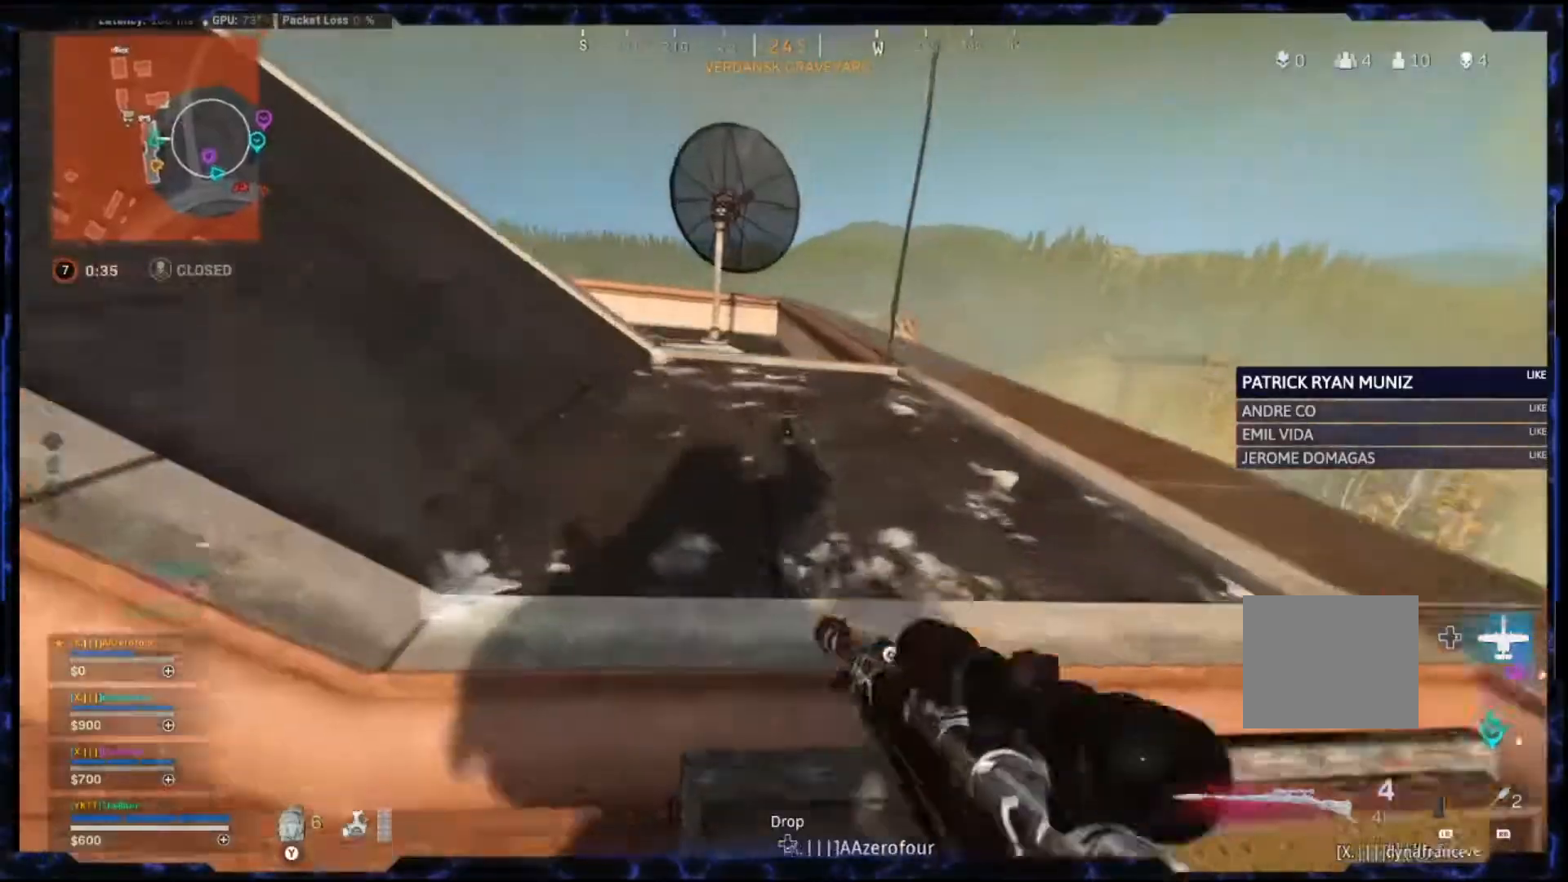
{"buttons": [], "left_stick": "left", "right_stick": "right", "events": [[217, "L3", "up"], [233, "CROSS", "up"], [300, "left_stick", "up-left"], [417, "left_stick", "left"]]}
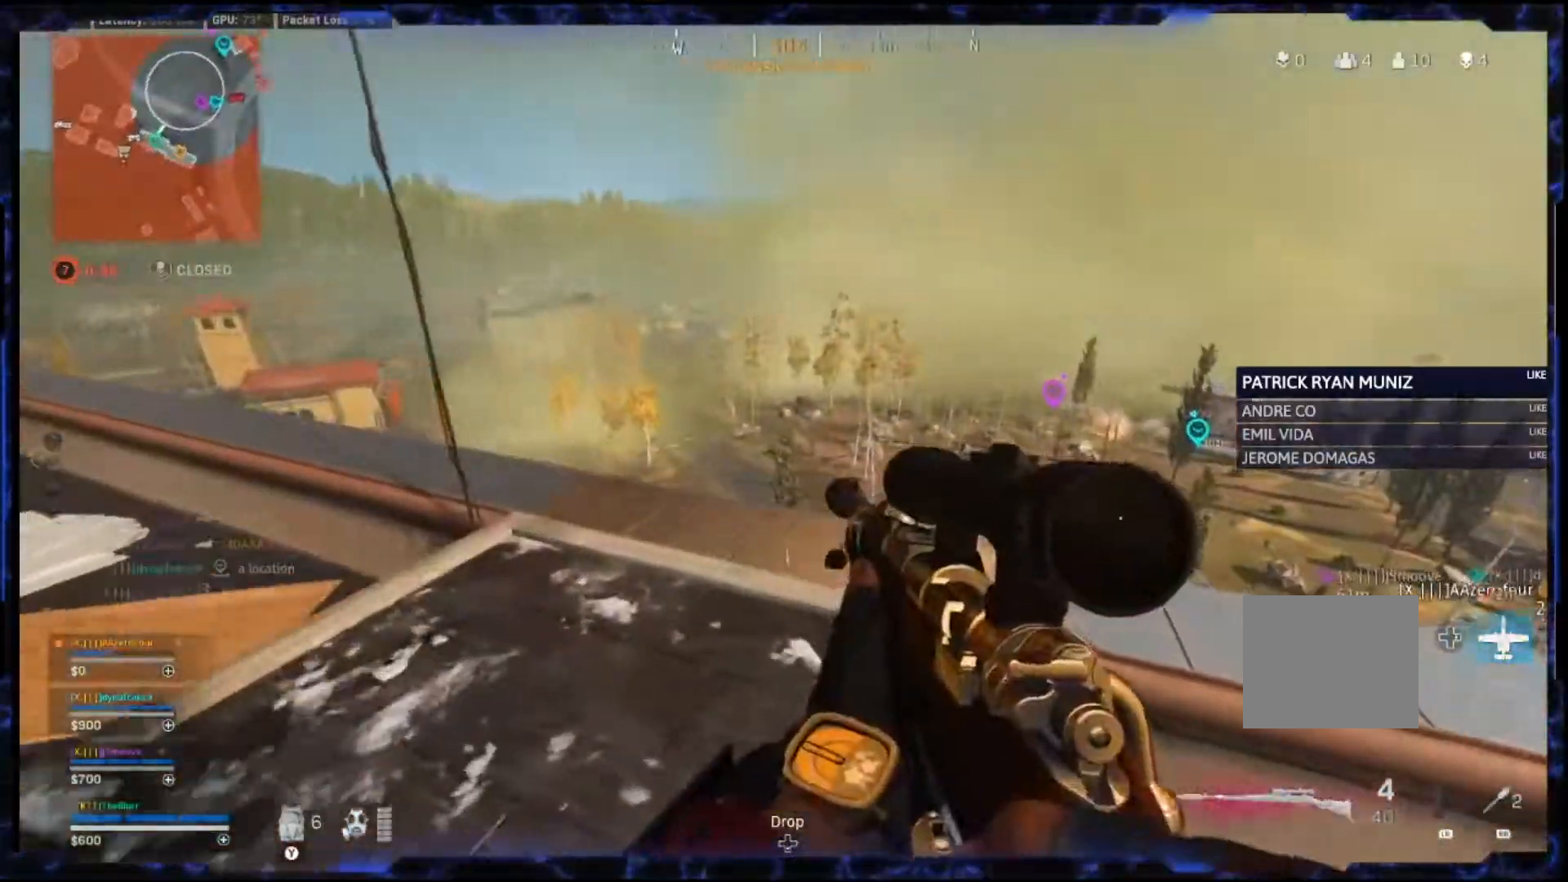
{"buttons": [], "left_stick": "left", "right_stick": "center", "events": [[33, "right_stick", "center"]]}
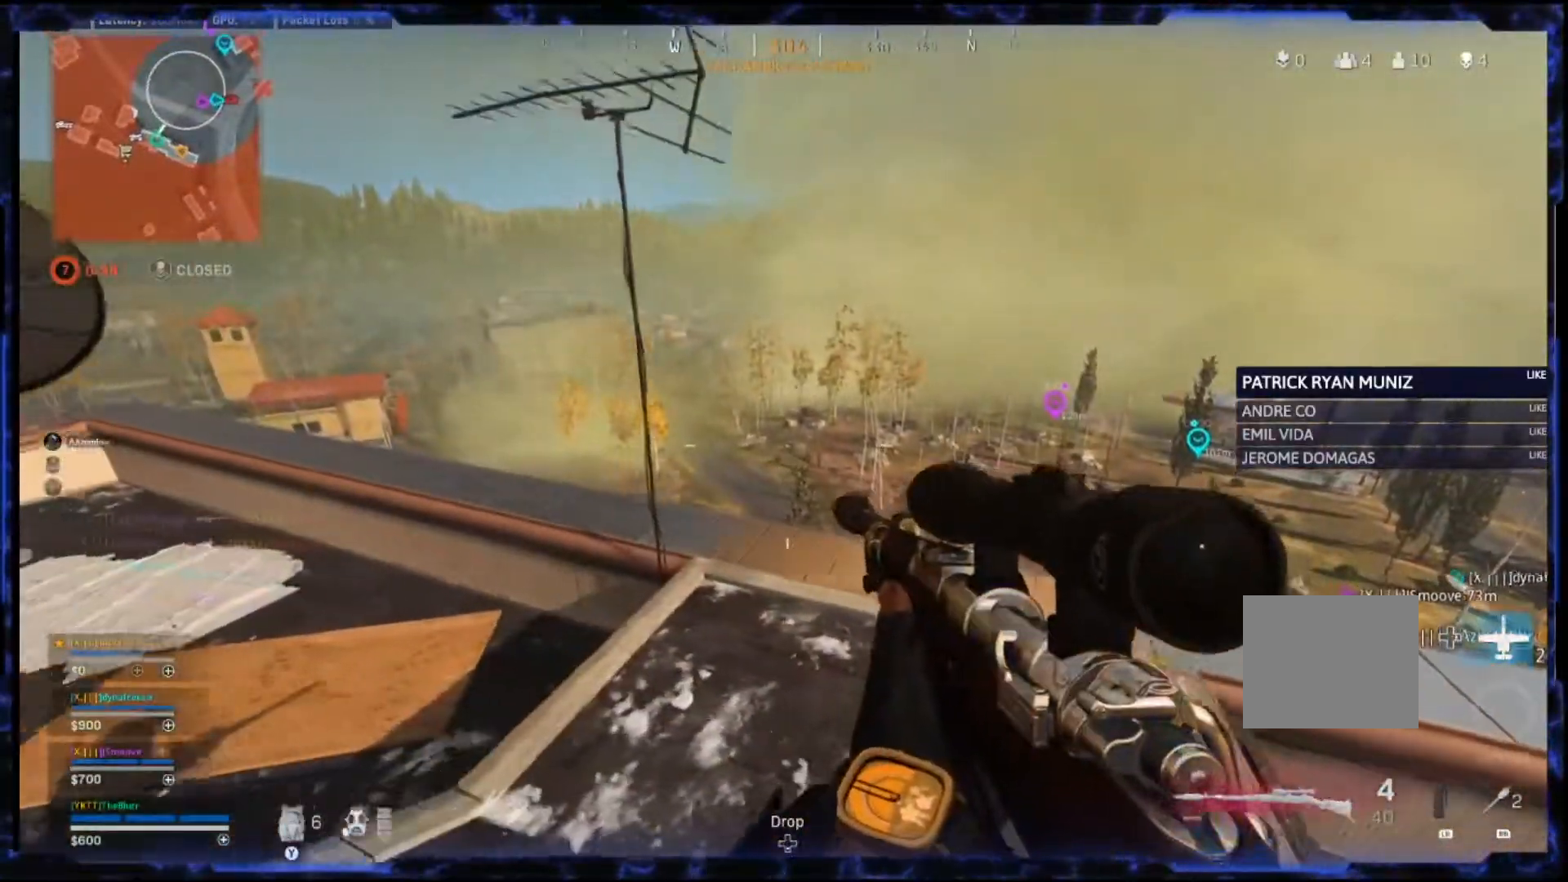
{"buttons": [], "left_stick": "right", "right_stick": "left", "events": [[283, "left_stick", "up-right"], [283, "right_stick", "left"], [483, "left_stick", "right"]]}
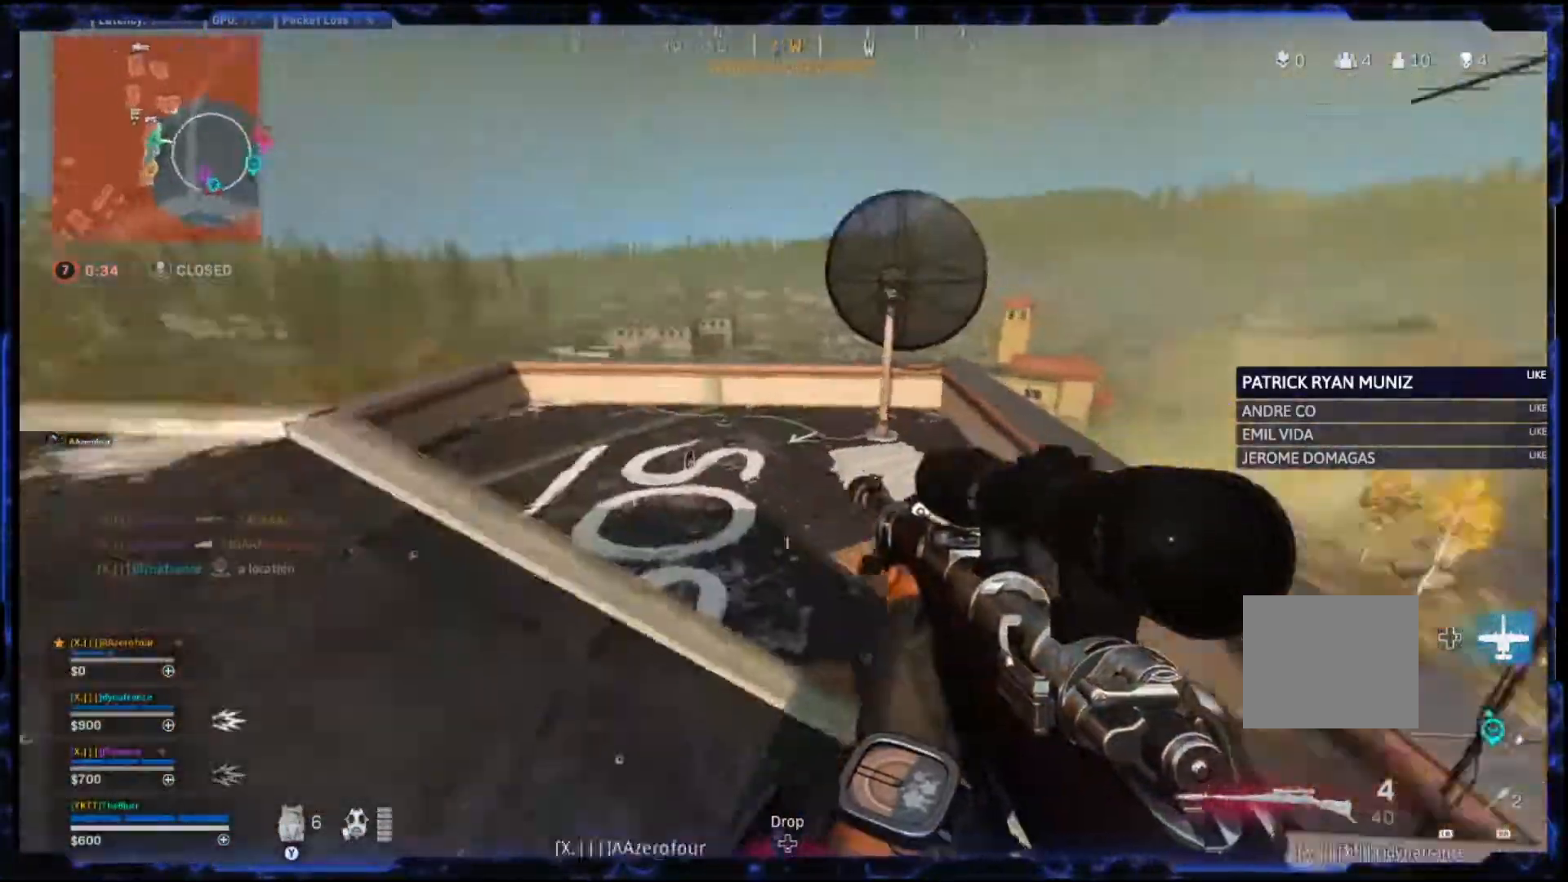
{"buttons": [], "left_stick": "left", "right_stick": "left", "events": [[83, "right_stick", "center"], [133, "TRIANGLE", "down"], [133, "left_stick", "down-right"], [200, "TRIANGLE", "up"], [317, "left_stick", "down-left"], [350, "right_stick", "left"], [367, "left_stick", "left"]]}
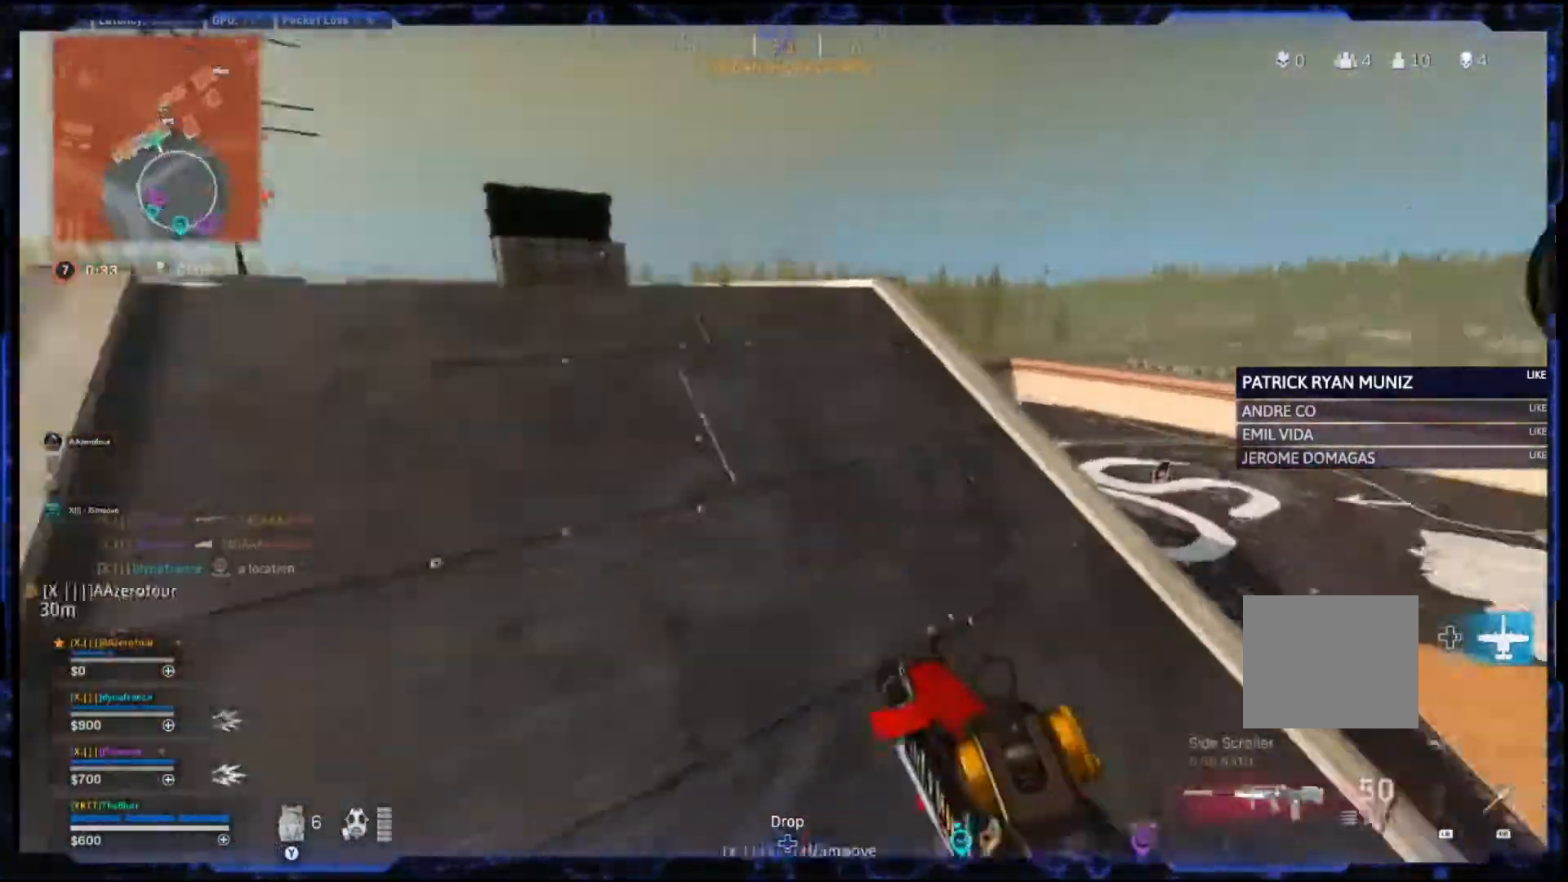
{"buttons": [], "left_stick": "right", "right_stick": "down", "events": [[50, "left_stick", "up"], [67, "right_stick", "center"], [283, "right_stick", "down-left"], [433, "left_stick", "right"], [467, "right_stick", "down"]]}
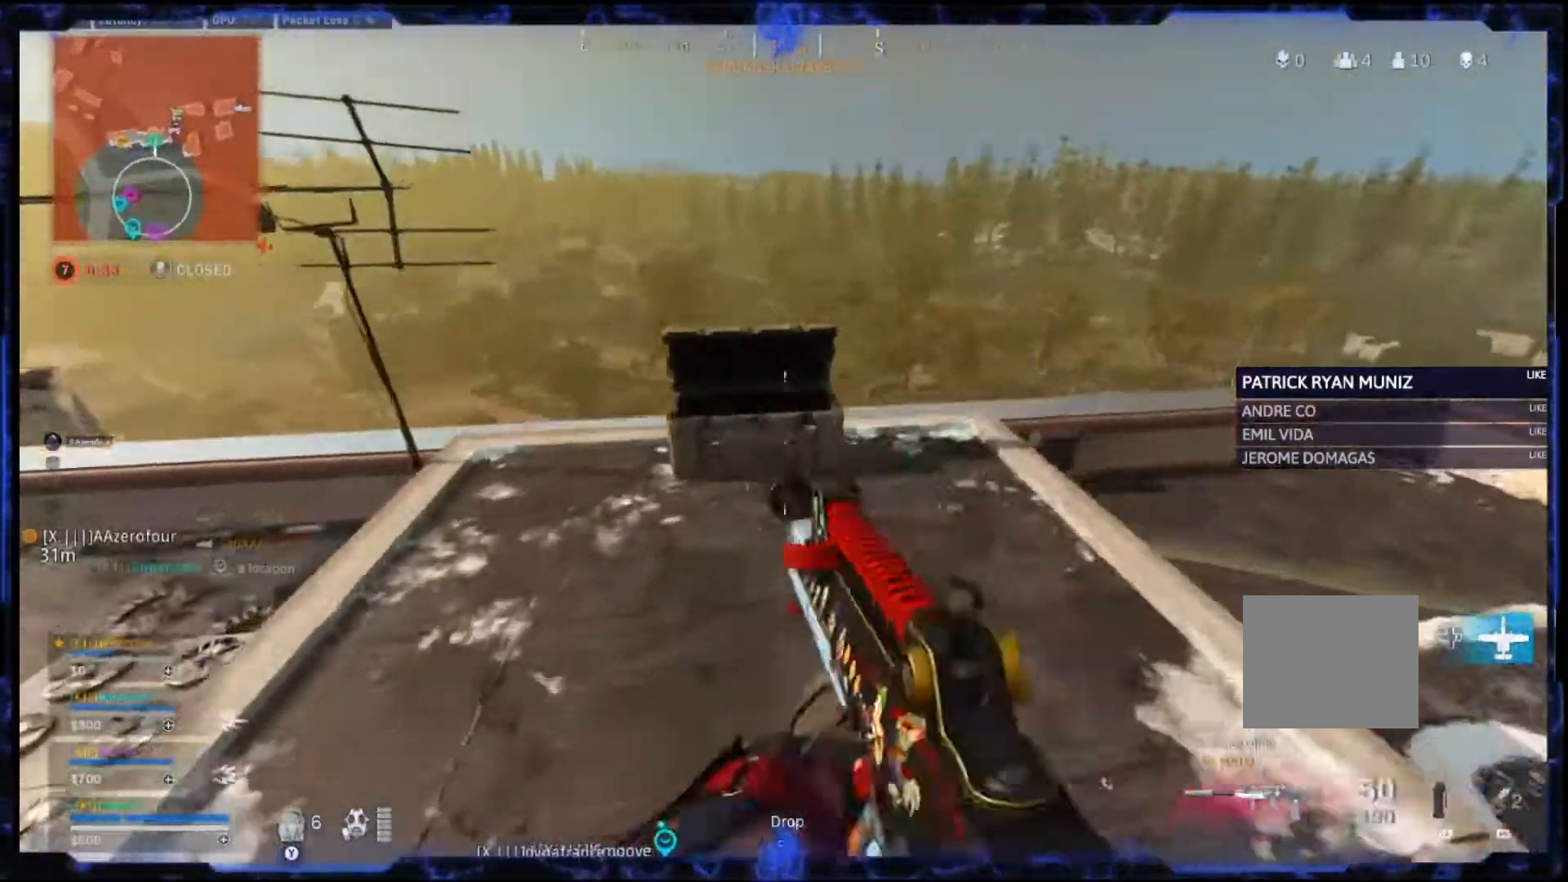
{"buttons": [], "left_stick": "up-left", "right_stick": "left", "events": [[183, "right_stick", "center"], [267, "right_stick", "left"], [300, "left_stick", "up"], [450, "left_stick", "up-left"]]}
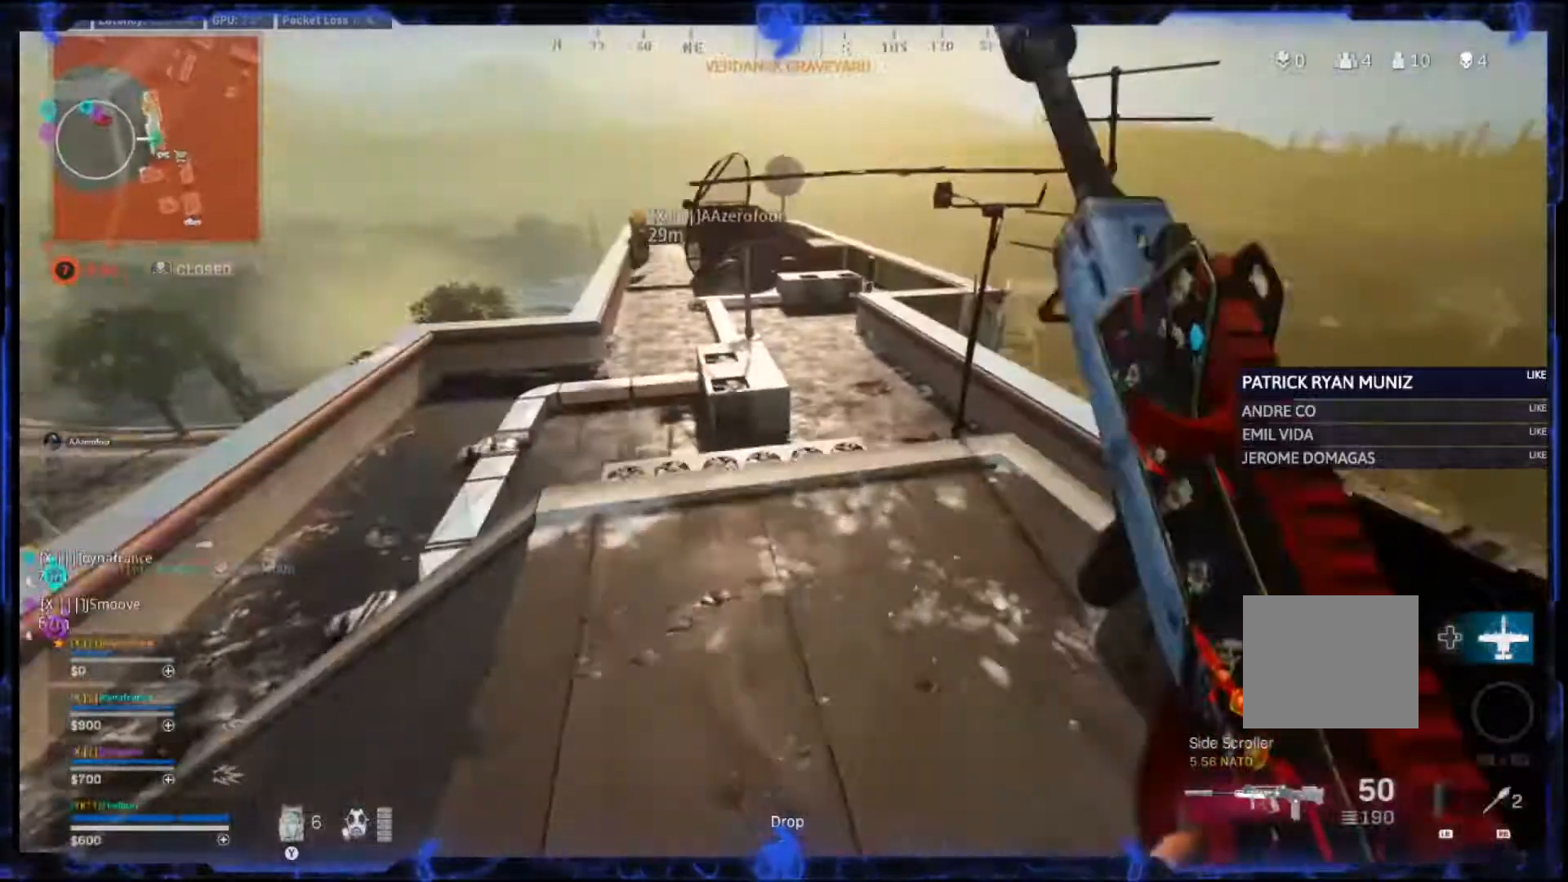
{"buttons": [], "left_stick": "up-left", "right_stick": "left", "events": [[50, "left_stick", "down-left"], [183, "right_stick", "center"], [217, "left_stick", "left"], [500, "left_stick", "up-left"], [500, "right_stick", "left"]]}
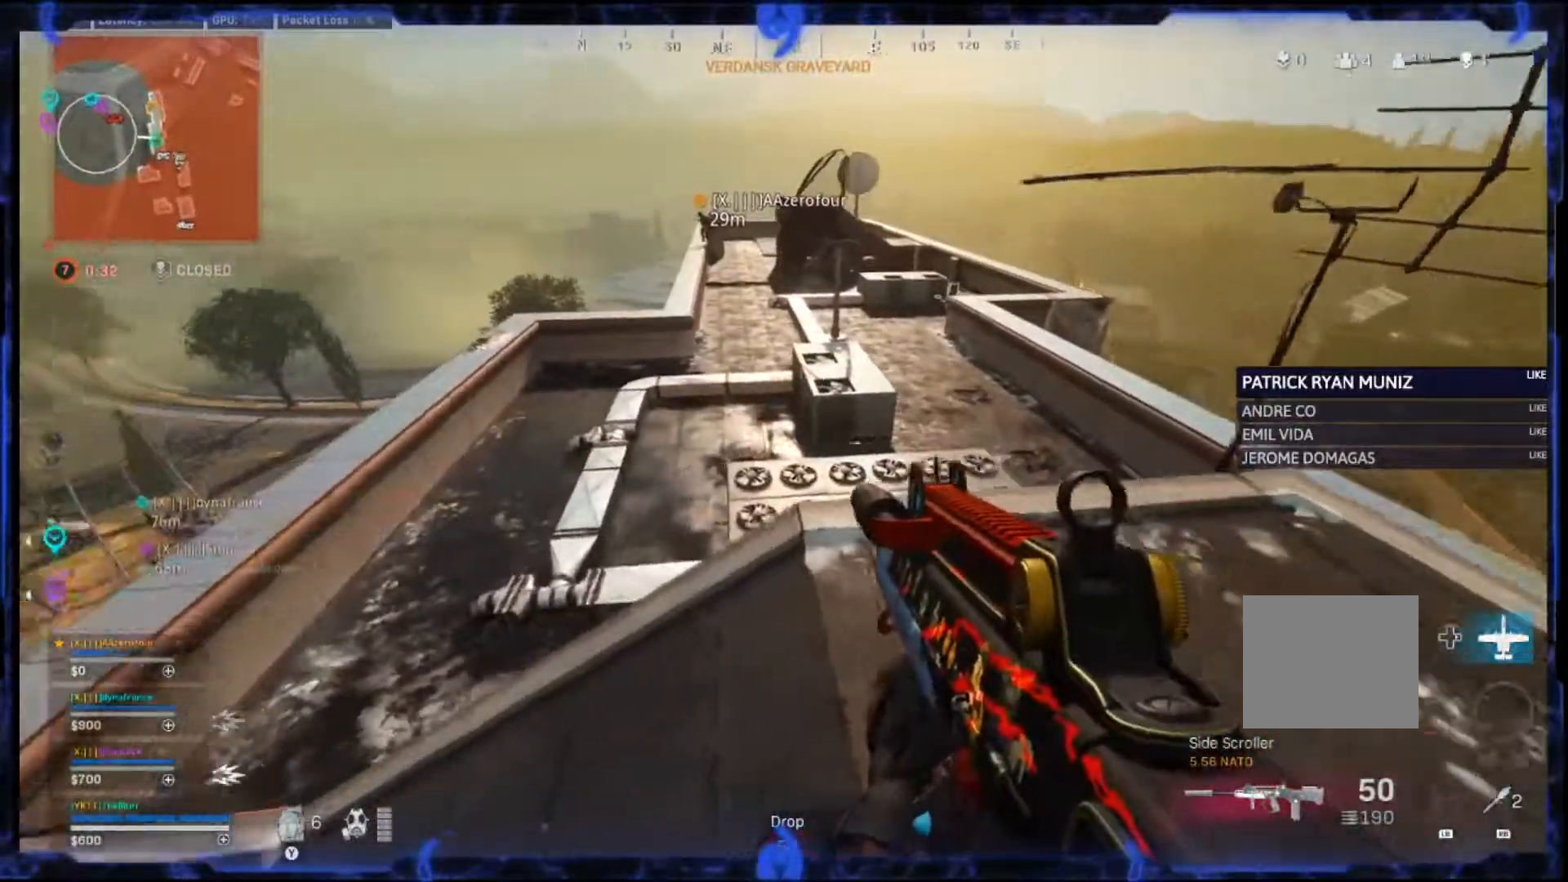
{"buttons": [], "left_stick": "up", "right_stick": "left", "events": [[33, "left_stick", "up"], [167, "left_stick", "down-right"], [417, "left_stick", "up"]]}
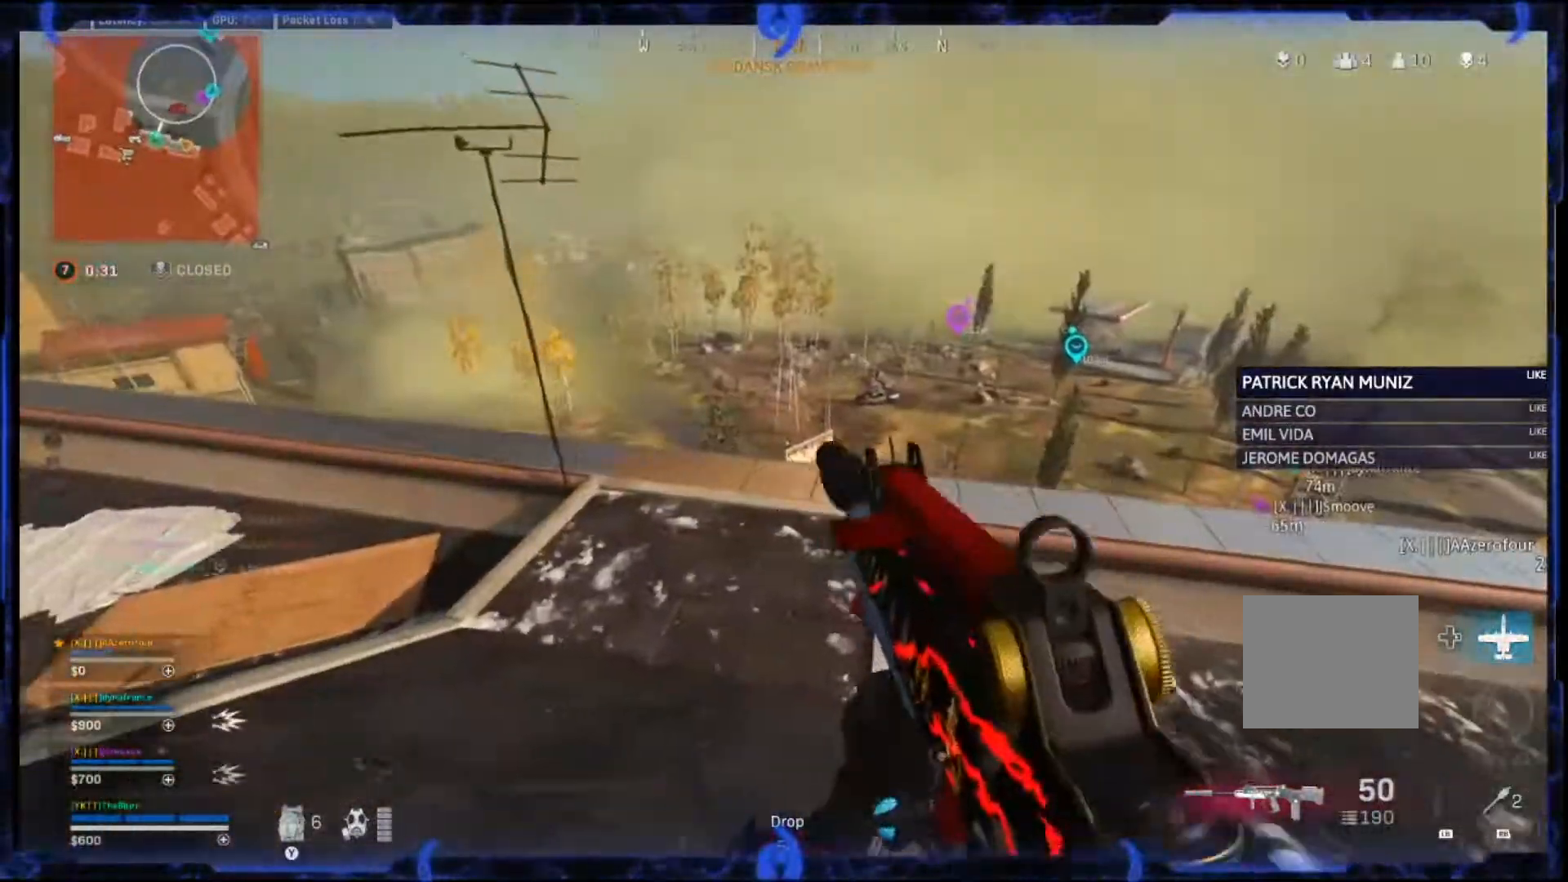
{"buttons": [], "left_stick": "up-right", "right_stick": "center", "events": [[50, "right_stick", "center"], [333, "left_stick", "right"], [400, "left_stick", "up-right"]]}
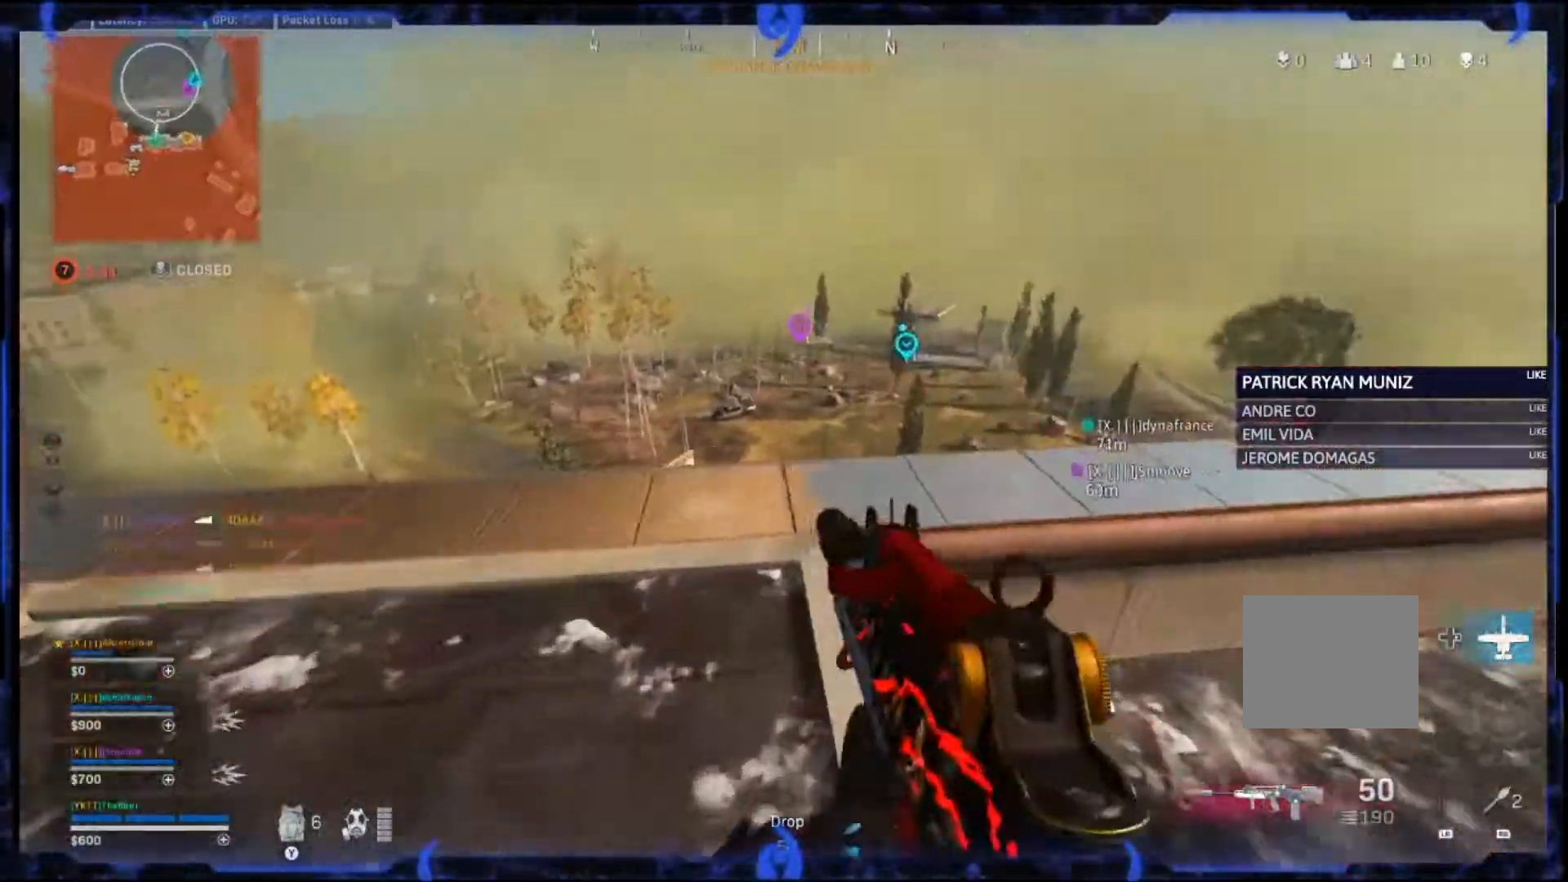
{"buttons": ["L2"], "left_stick": "up", "right_stick": "left", "events": [[67, "left_stick", "left"], [133, "right_stick", "left"], [317, "L2", "down"], [350, "left_stick", "up-left"], [467, "left_stick", "up"]]}
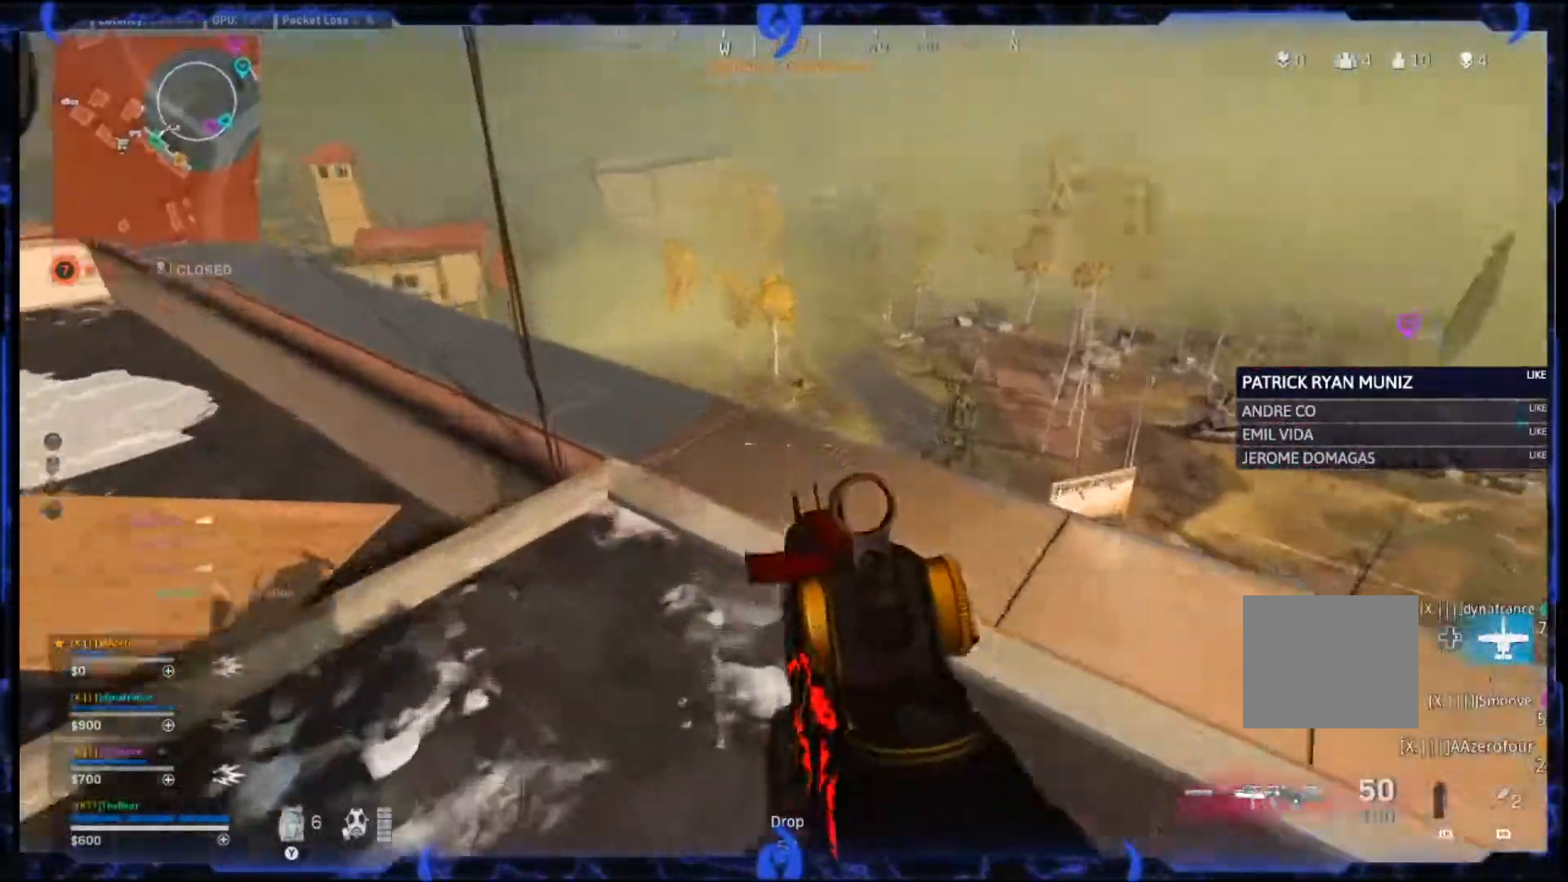
{"buttons": ["L2", "DPAD_UP"], "left_stick": "left", "right_stick": "up", "events": [[33, "right_stick", "center"], [100, "left_stick", "up-right"], [233, "right_stick", "up"], [283, "right_stick", "up-right"], [350, "left_stick", "right"], [450, "DPAD_UP", "down"], [483, "left_stick", "left"], [483, "right_stick", "up"]]}
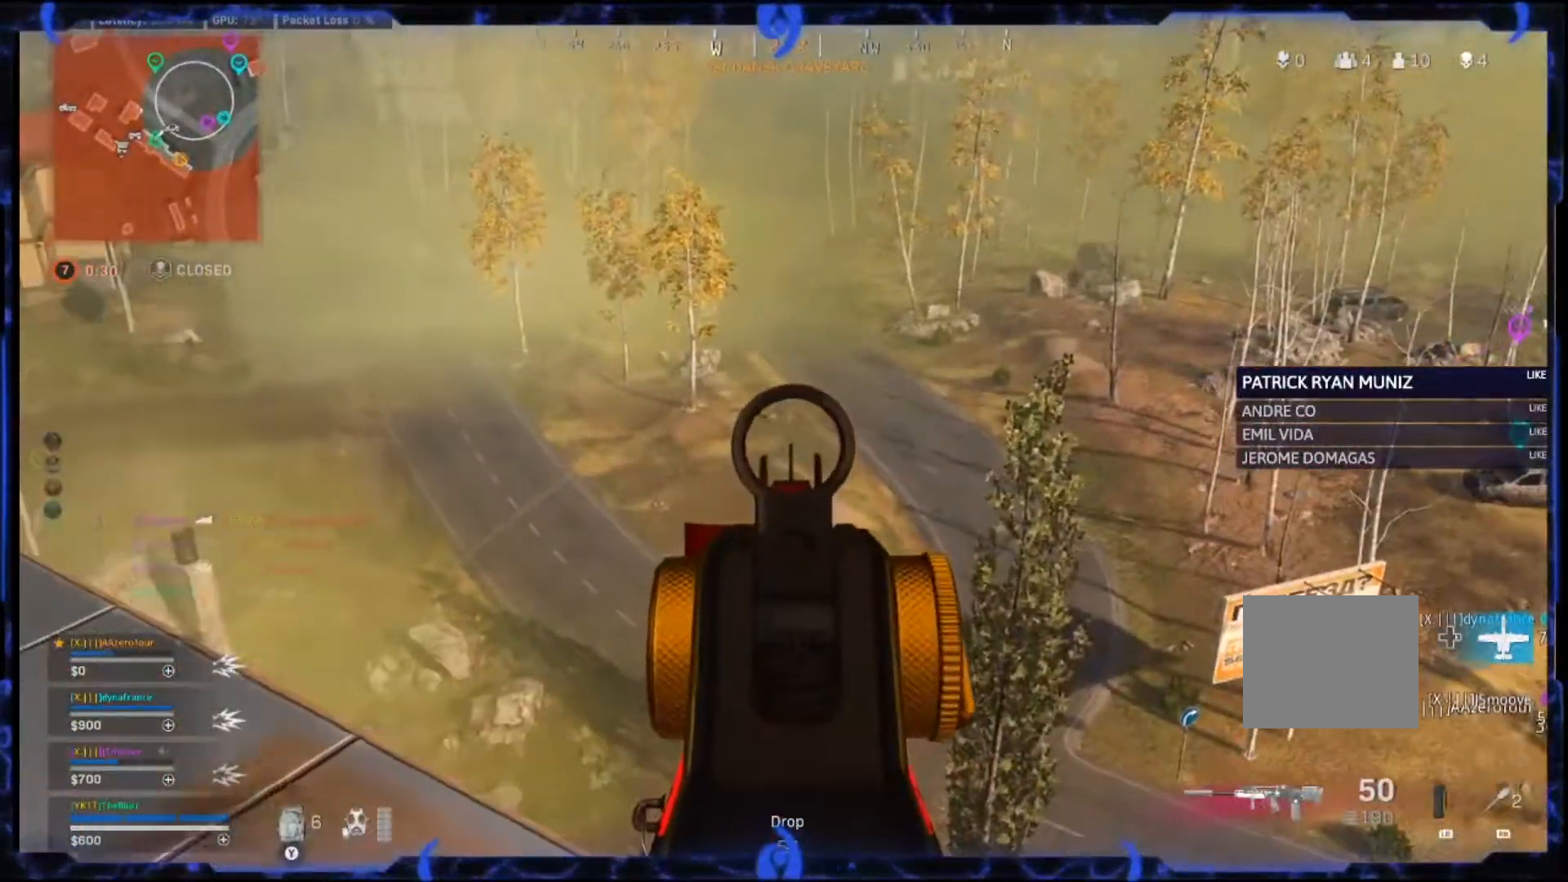
{"buttons": ["L2", "R2"], "left_stick": "right", "right_stick": "right", "events": [[50, "DPAD_UP", "up"], [333, "left_stick", "right"], [350, "R2", "down"], [367, "right_stick", "right"]]}
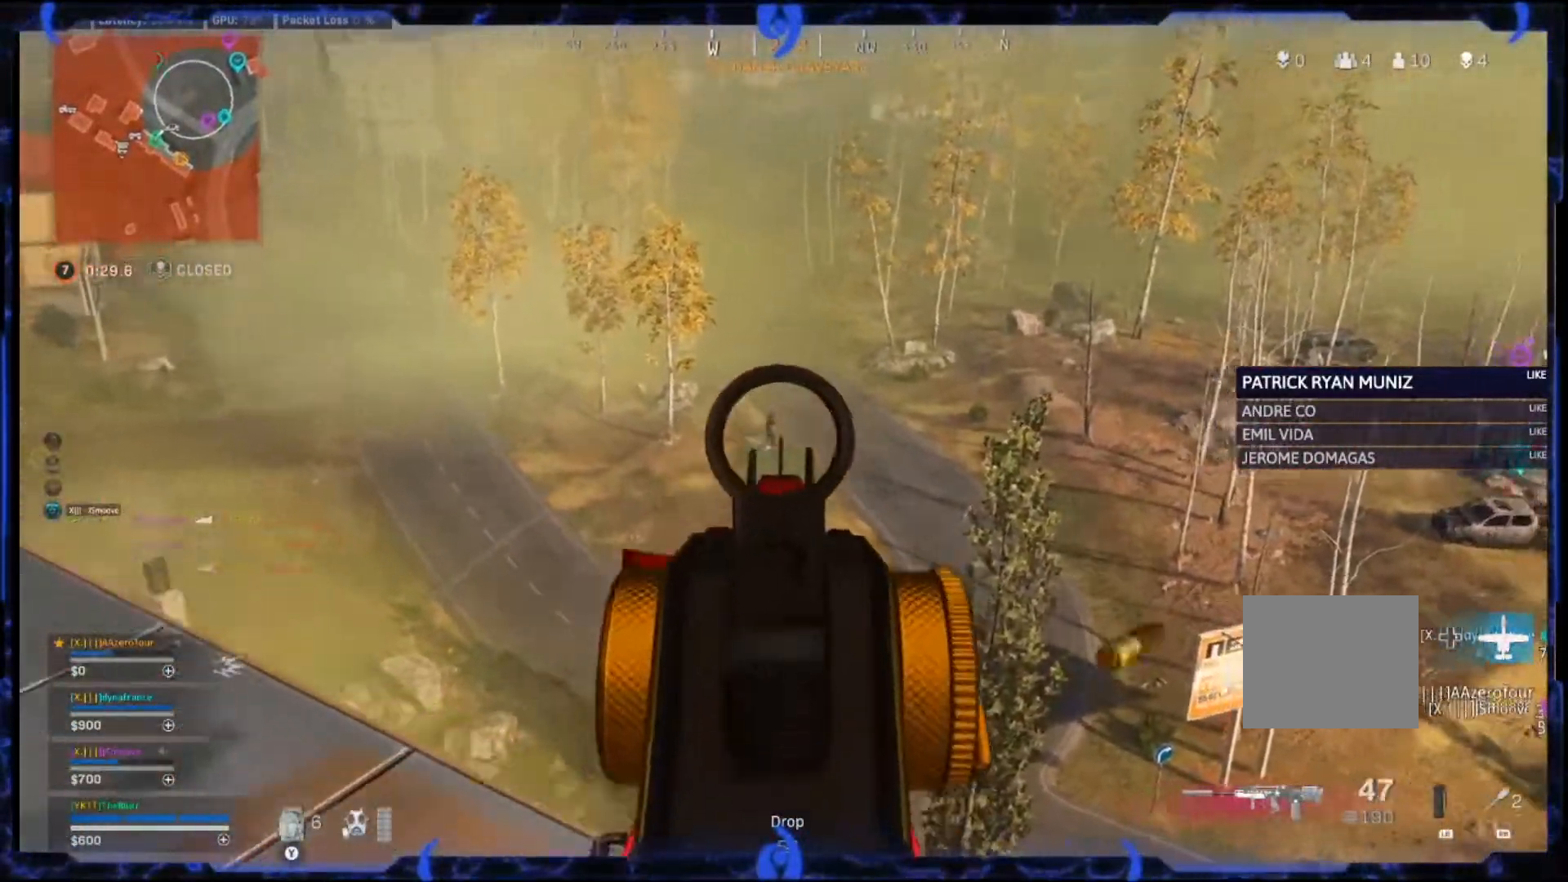
{"buttons": ["L2", "R2"], "left_stick": "right", "right_stick": "down", "events": [[133, "left_stick", "center"], [133, "right_stick", "center"], [200, "left_stick", "left"], [333, "left_stick", "center"], [483, "left_stick", "right"], [500, "right_stick", "down"]]}
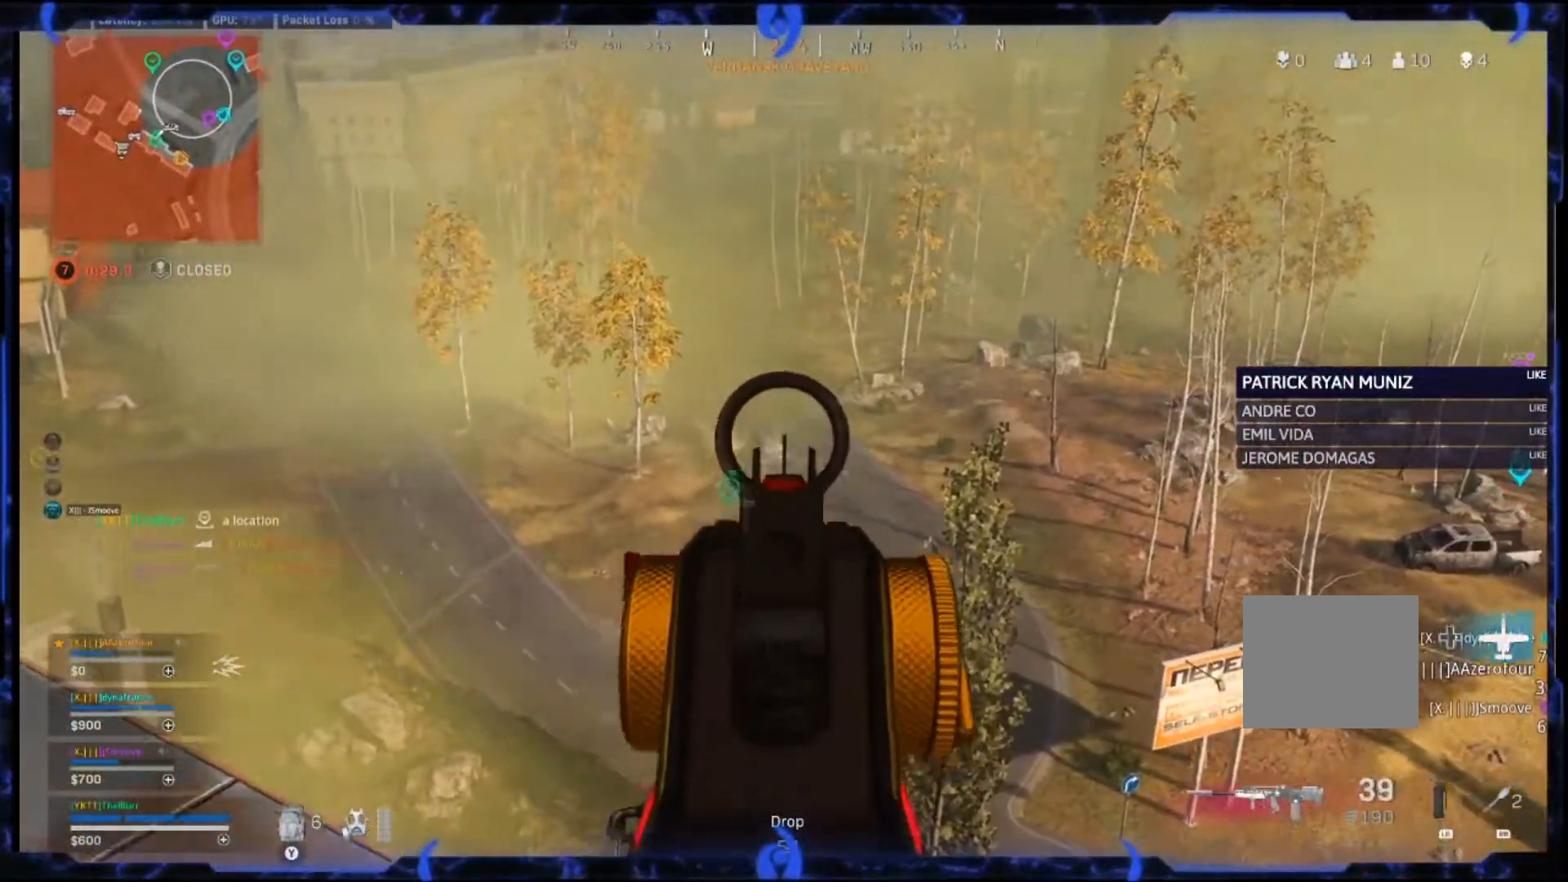
{"buttons": ["L2", "R2"], "left_stick": "right", "right_stick": "right", "events": [[100, "left_stick", "left"], [200, "right_stick", "down-left"], [417, "right_stick", "center"], [433, "left_stick", "right"], [500, "right_stick", "right"]]}
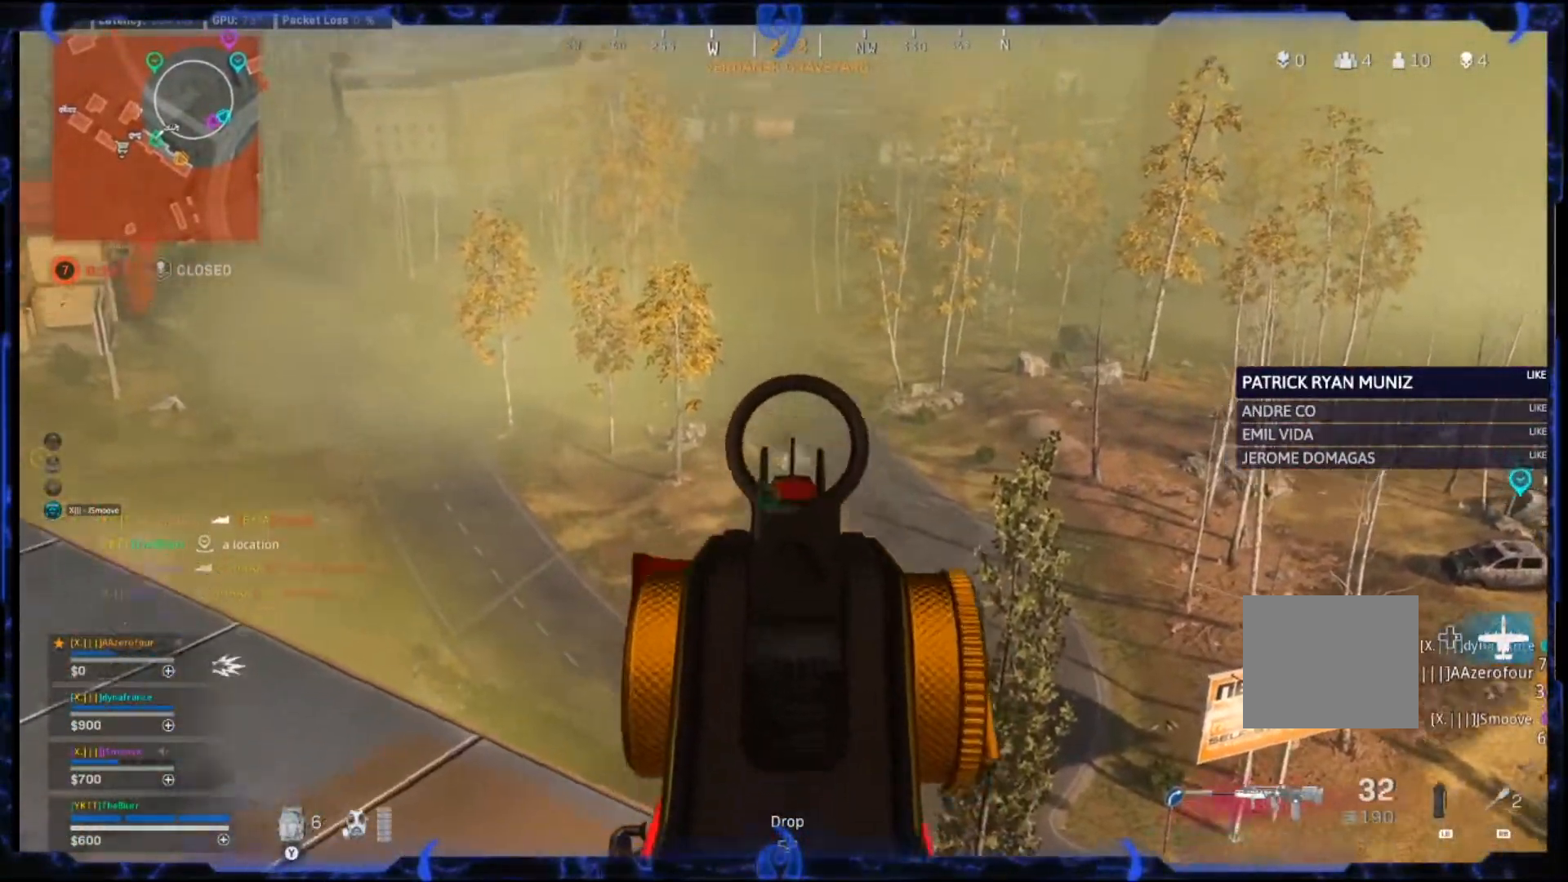
{"buttons": ["L2", "R2"], "left_stick": "center", "right_stick": "down-left", "events": [[50, "right_stick", "center"], [183, "left_stick", "left"], [267, "right_stick", "down-left"], [450, "left_stick", "center"]]}
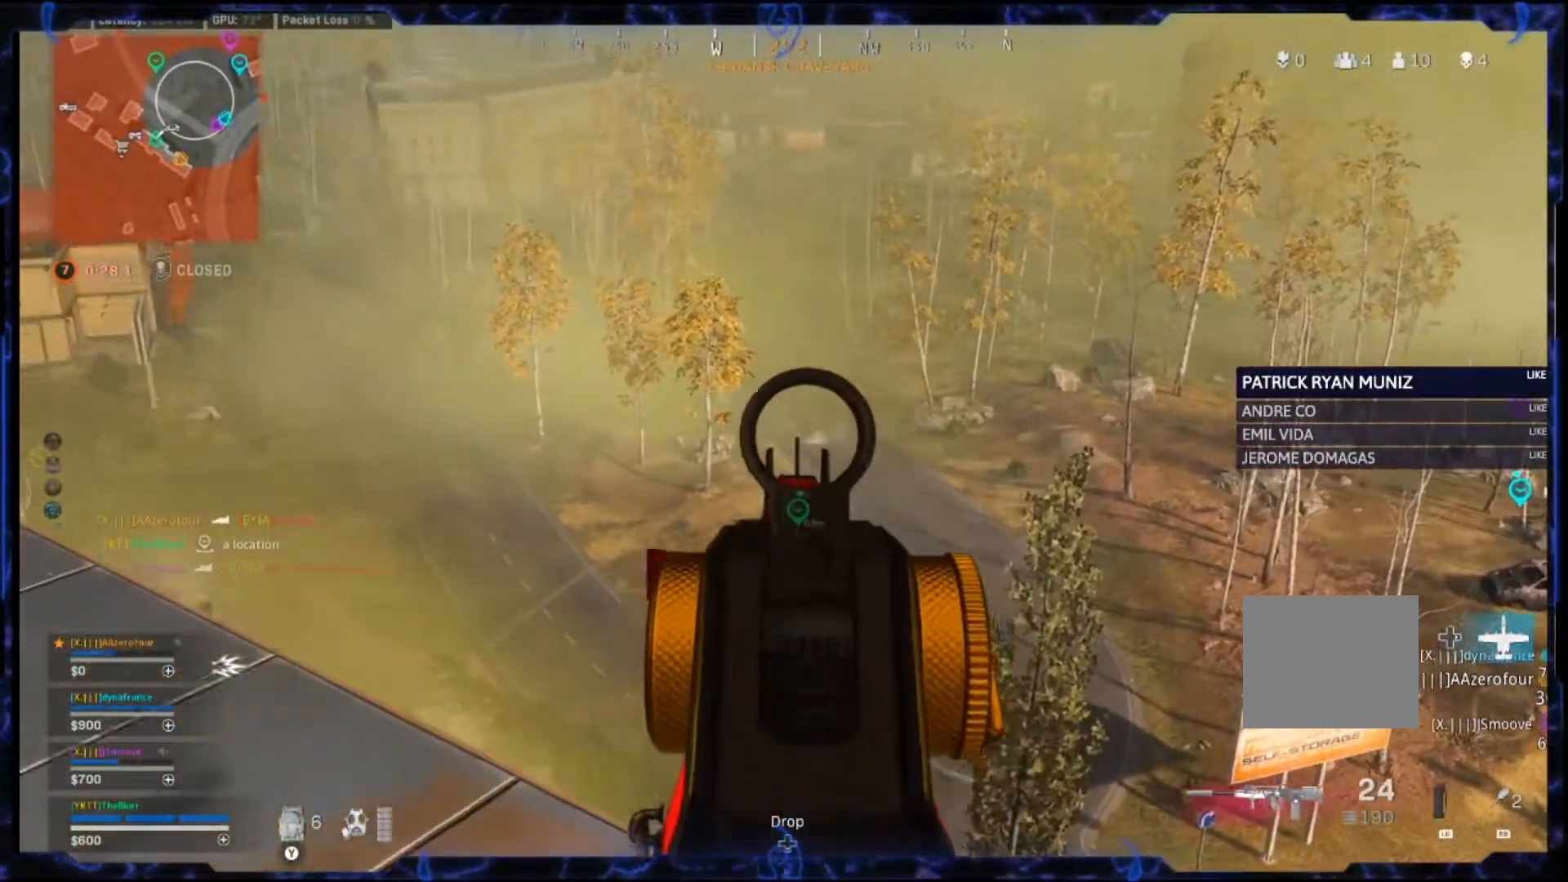
{"buttons": ["L2", "R2"], "left_stick": "left", "right_stick": "down", "events": [[17, "left_stick", "right"], [67, "right_stick", "down"], [417, "left_stick", "down"], [467, "left_stick", "left"]]}
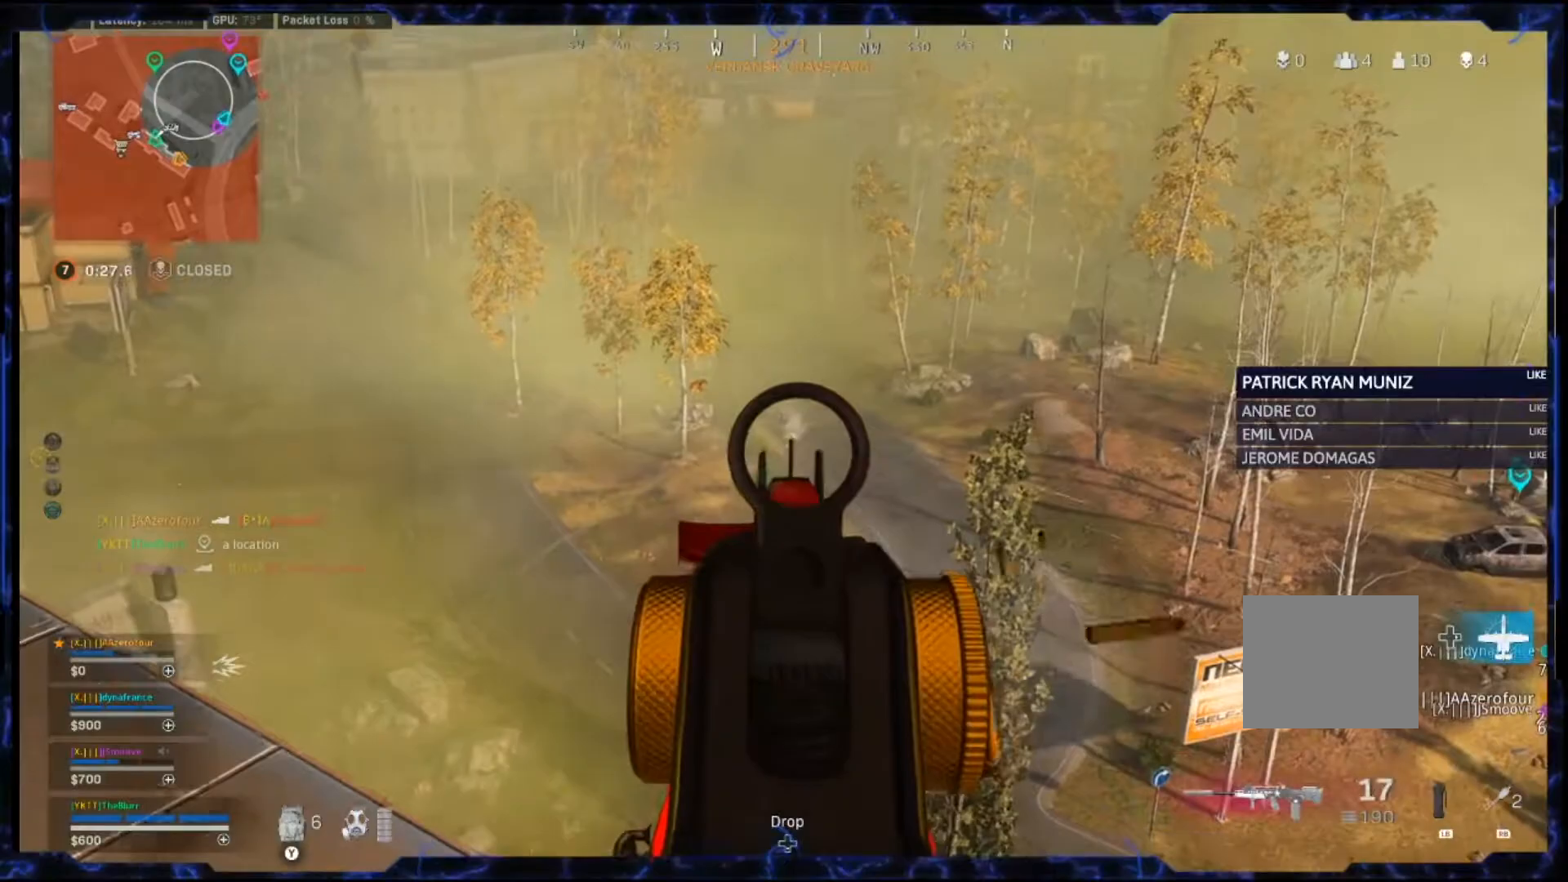
{"buttons": ["L2", "R2"], "left_stick": "down-right", "right_stick": "center", "events": [[33, "right_stick", "left"], [150, "left_stick", "center"], [167, "right_stick", "center"], [200, "left_stick", "right"], [450, "left_stick", "down-right"]]}
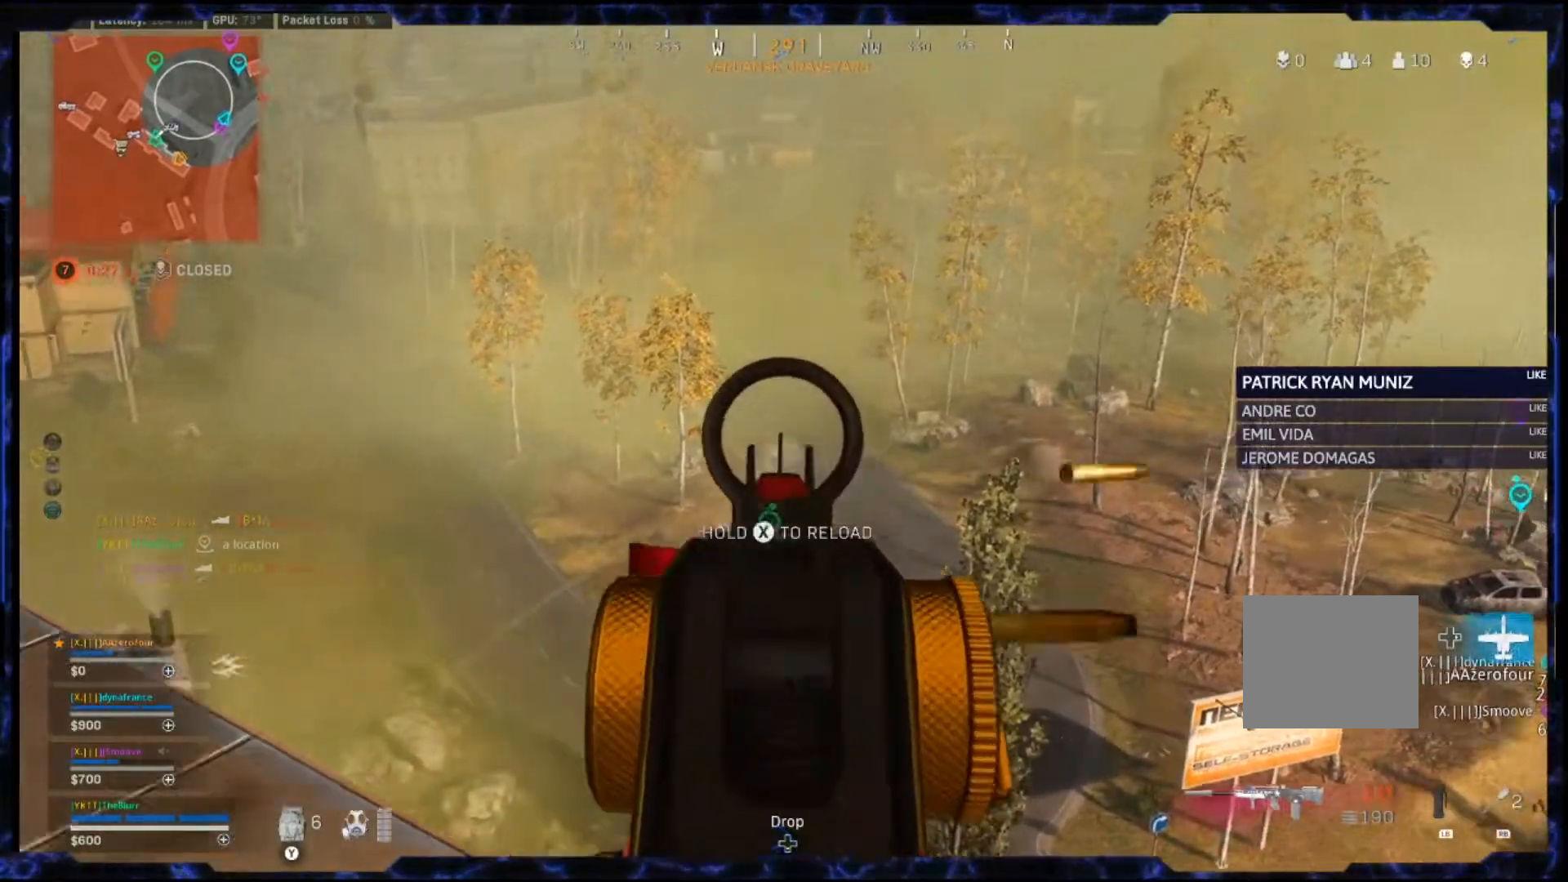
{"buttons": ["L2", "R2"], "left_stick": "down-left", "right_stick": "center", "events": [[117, "right_stick", "down"], [150, "left_stick", "down-left"], [317, "right_stick", "center"]]}
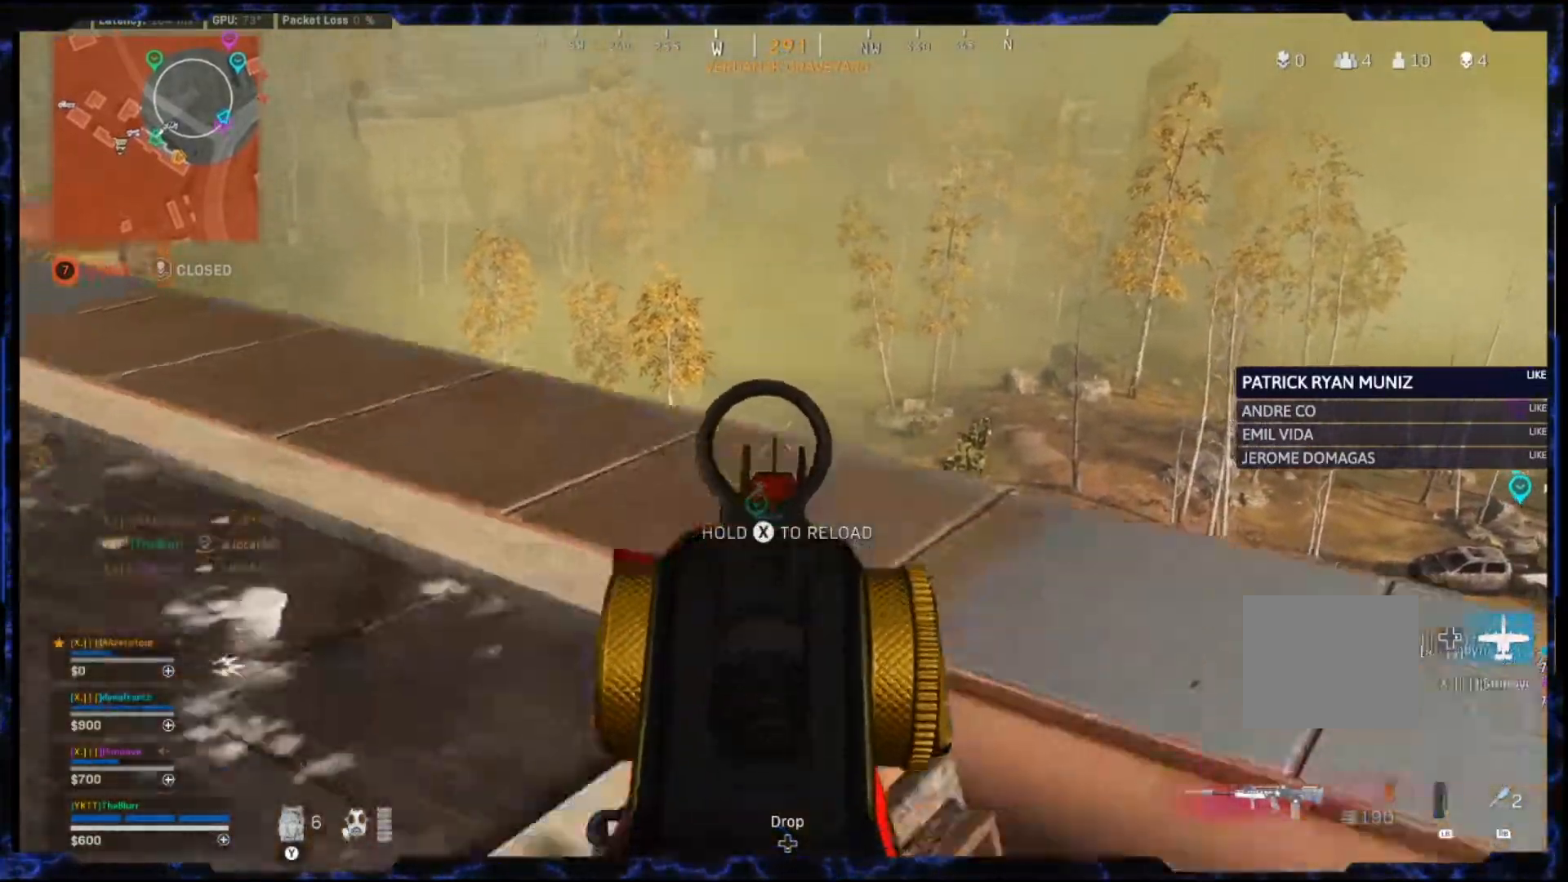
{"buttons": [], "left_stick": "down", "right_stick": "center", "events": [[217, "left_stick", "up-left"], [267, "L2", "up"], [300, "R2", "up"], [300, "left_stick", "center"], [367, "left_stick", "down"]]}
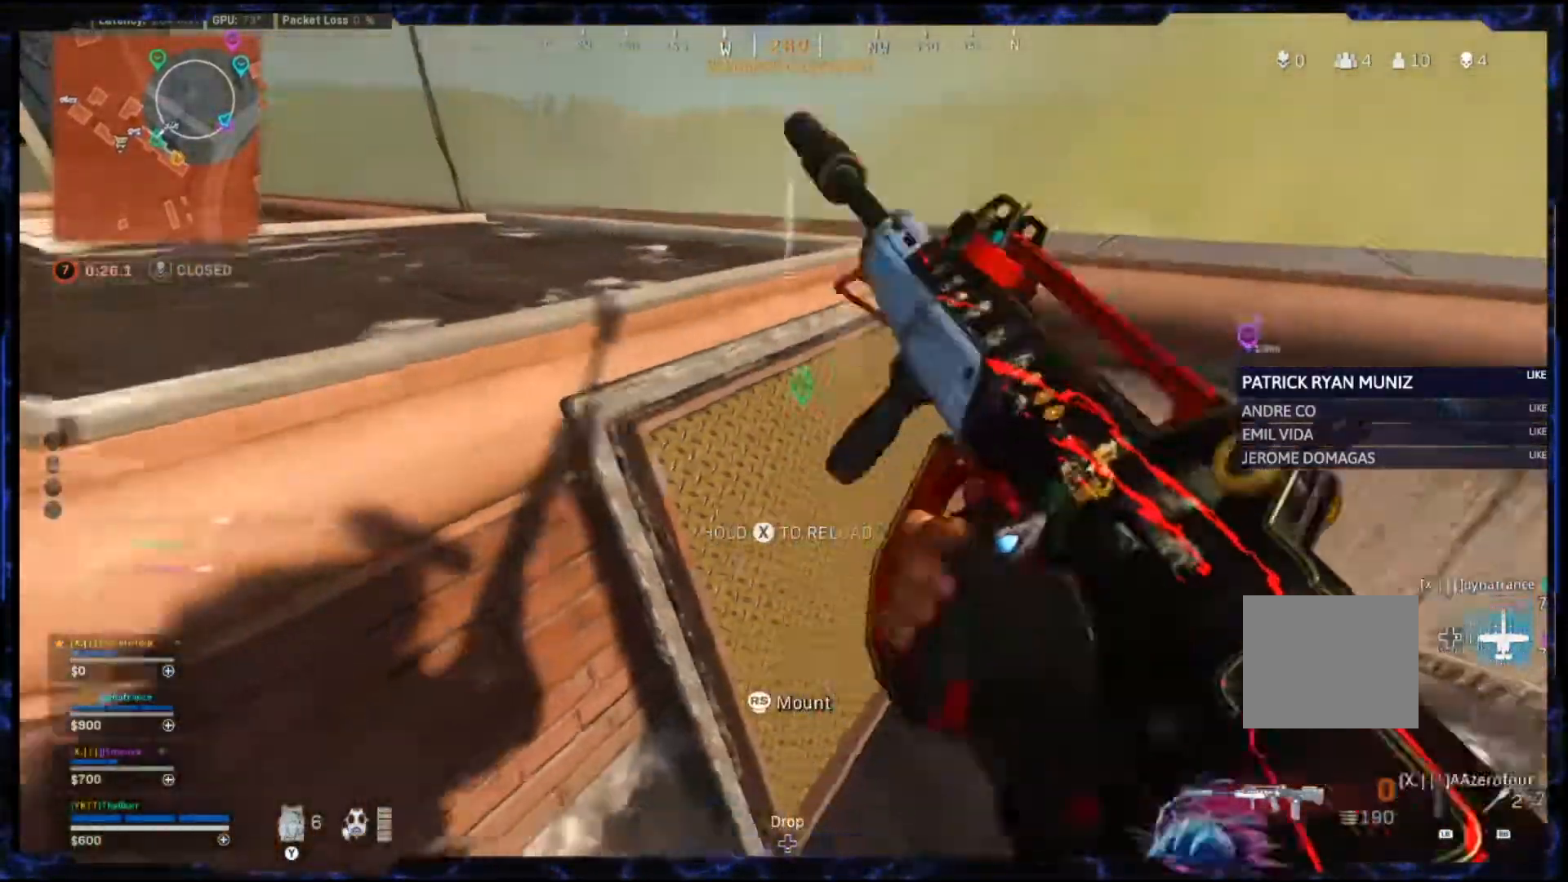
{"buttons": [], "left_stick": "right", "right_stick": "center", "events": [[33, "SQUARE", "down"], [333, "SQUARE", "up"], [333, "left_stick", "down-right"], [433, "left_stick", "right"]]}
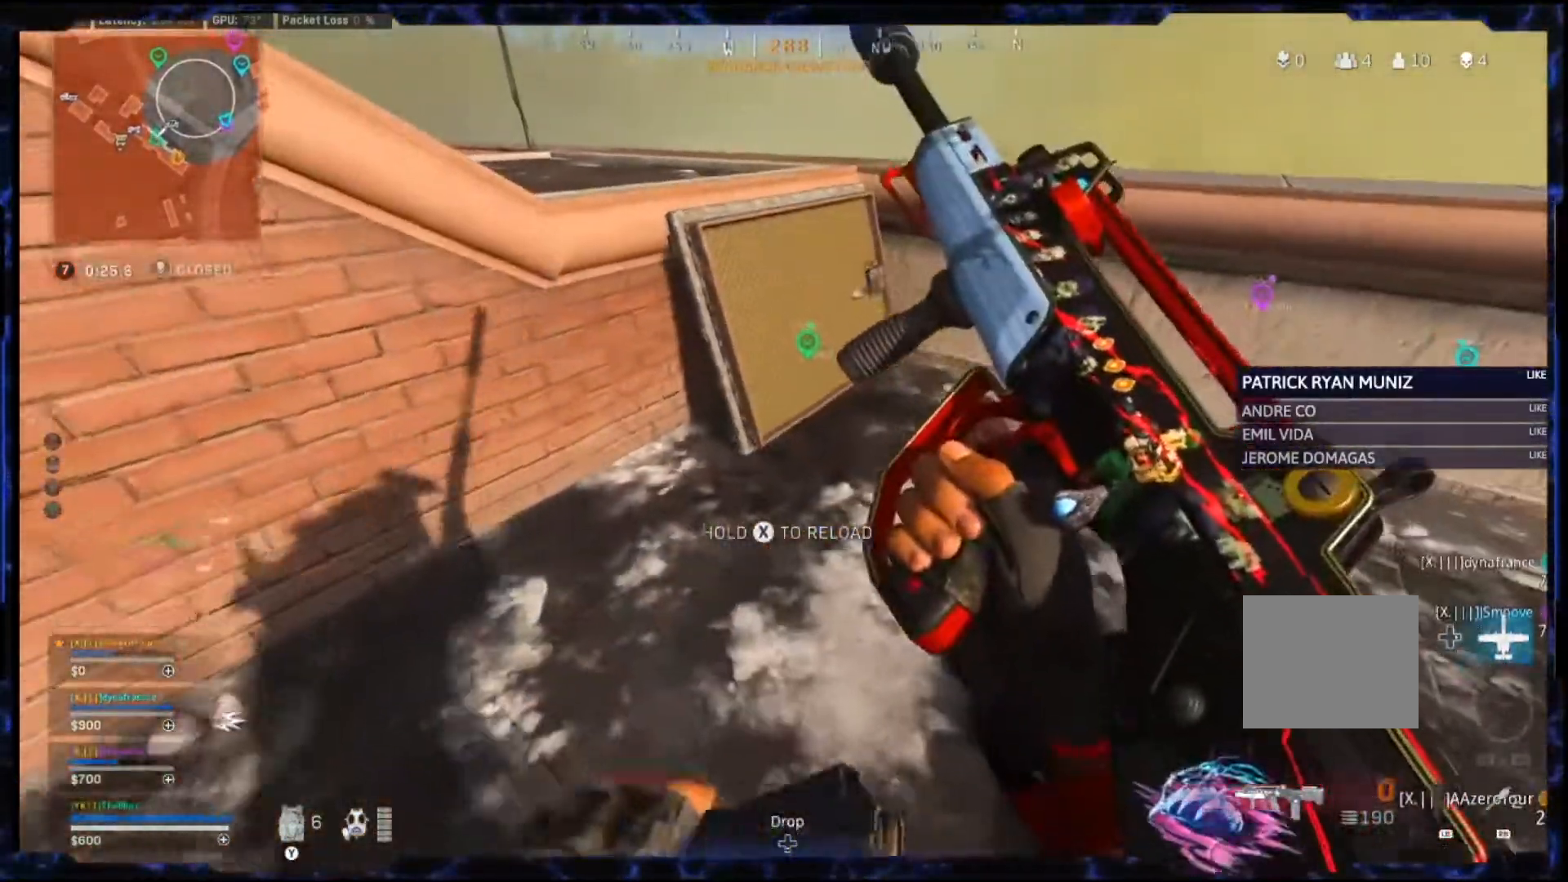
{"buttons": [], "left_stick": "up-right", "right_stick": "center", "events": [[300, "left_stick", "center"], [433, "left_stick", "up-right"]]}
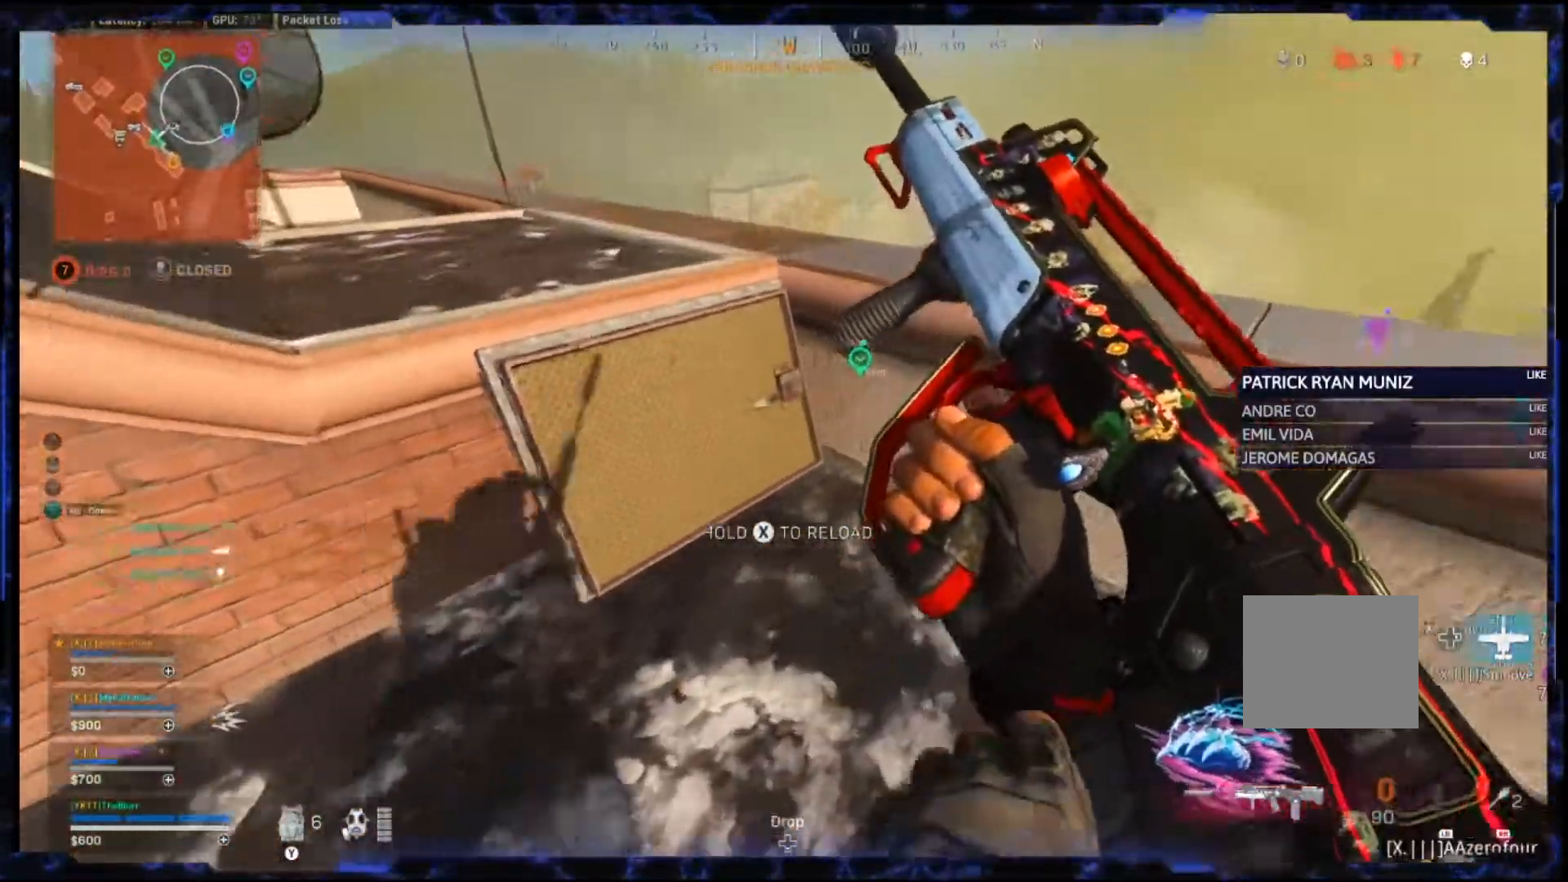
{"buttons": ["CROSS"], "left_stick": "up-left", "right_stick": "center", "events": [[100, "left_stick", "up"], [233, "left_stick", "up-left"], [467, "CROSS", "down"]]}
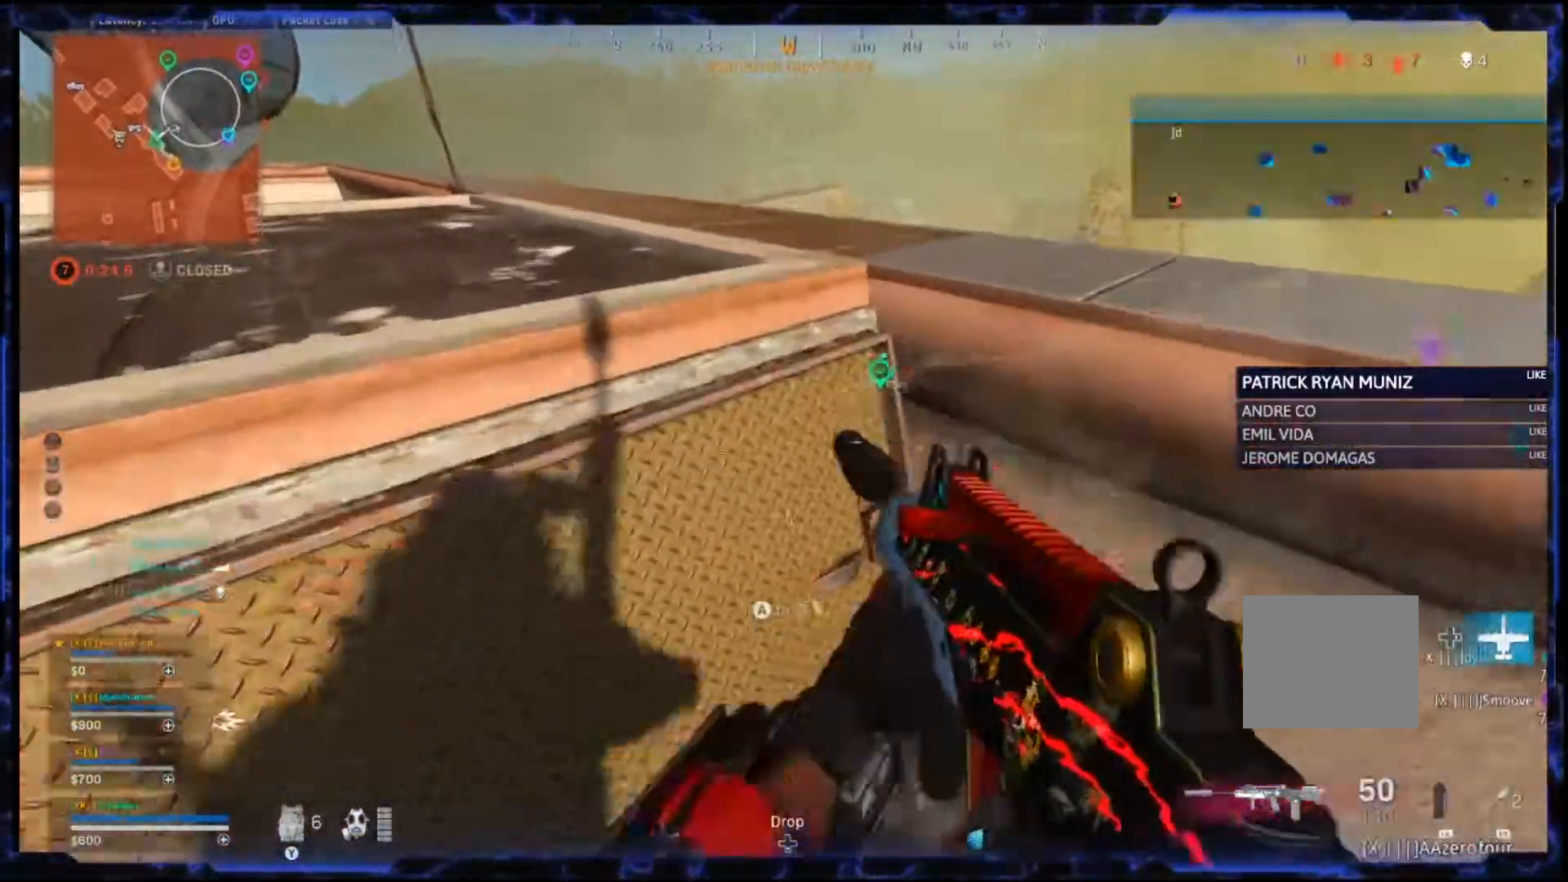
{"buttons": [], "left_stick": "up-left", "right_stick": "center", "events": [[433, "CROSS", "up"]]}
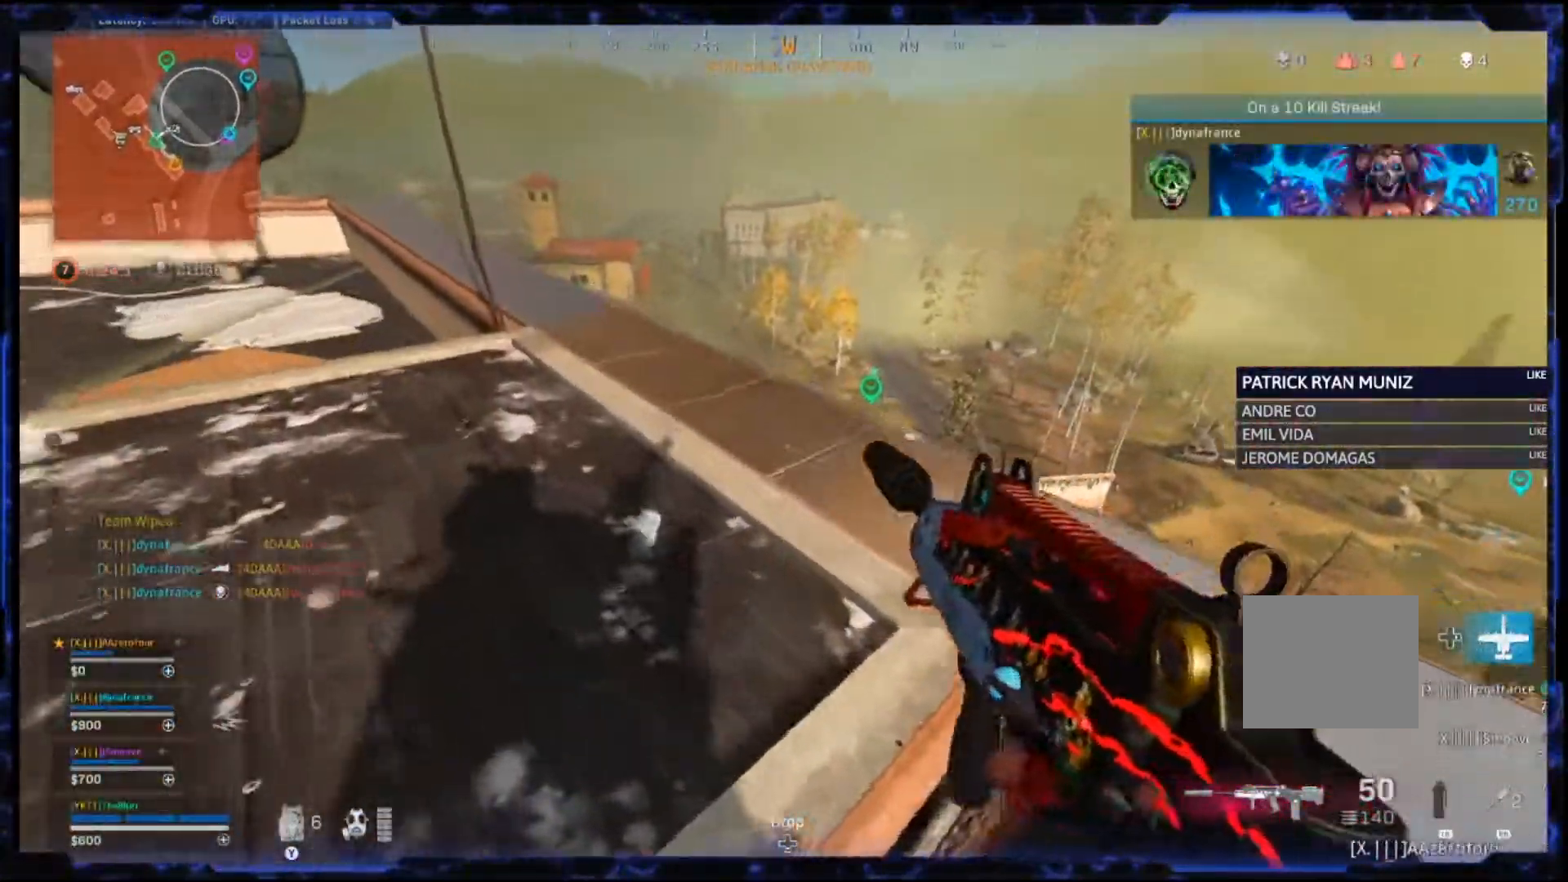
{"buttons": ["L2"], "left_stick": "up-left", "right_stick": "center", "events": [[233, "L2", "down"]]}
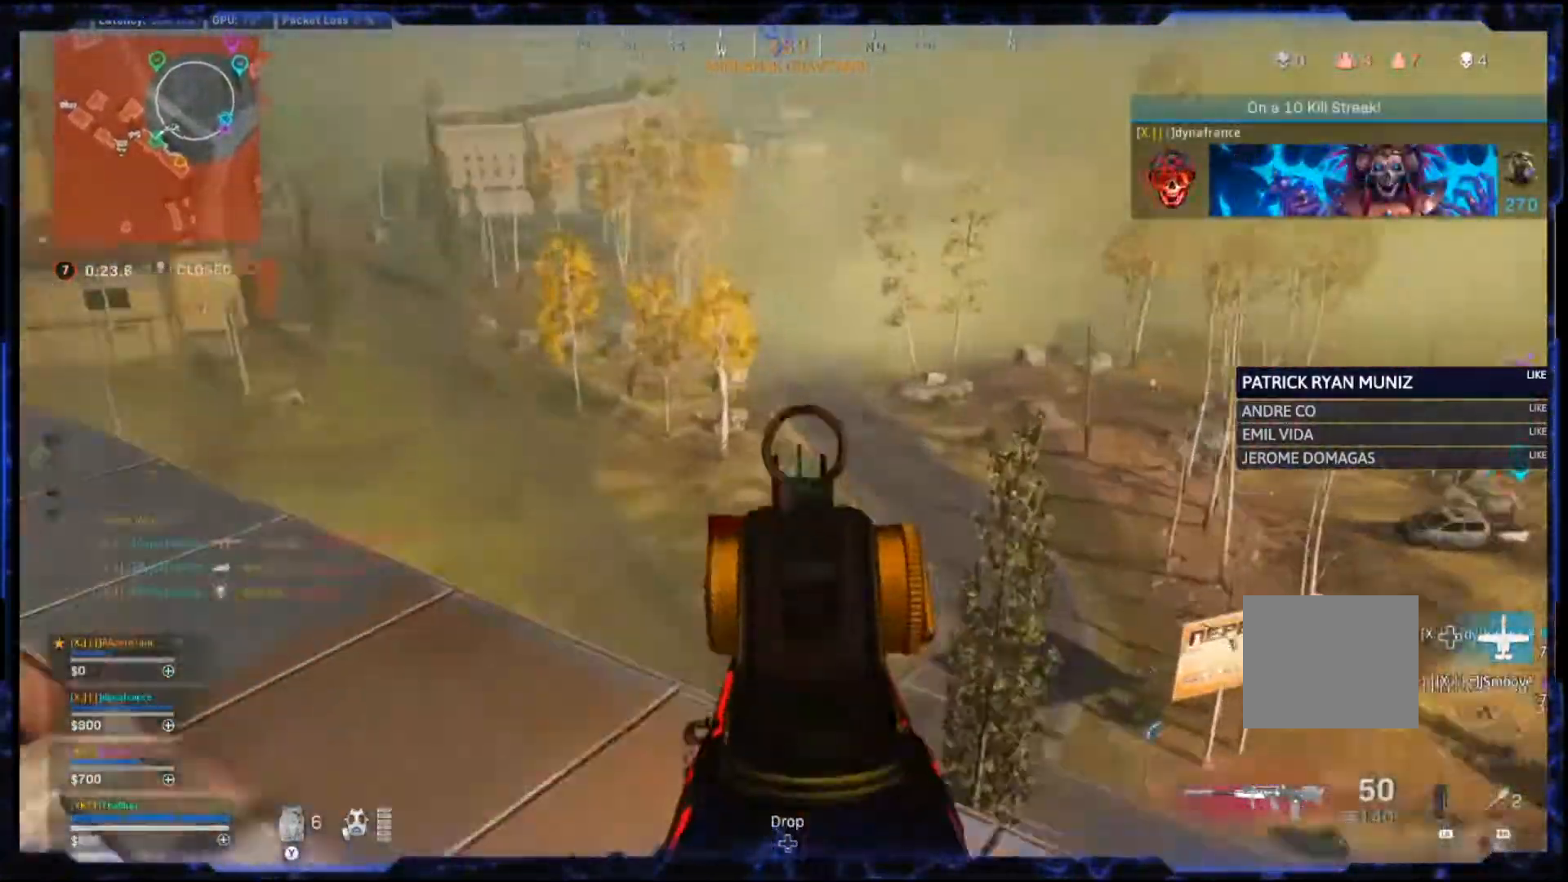
{"buttons": ["L2", "R2"], "left_stick": "right", "right_stick": "up-right", "events": [[33, "right_stick", "up-right"], [283, "left_stick", "center"], [367, "R2", "down"], [417, "left_stick", "down"], [500, "left_stick", "right"]]}
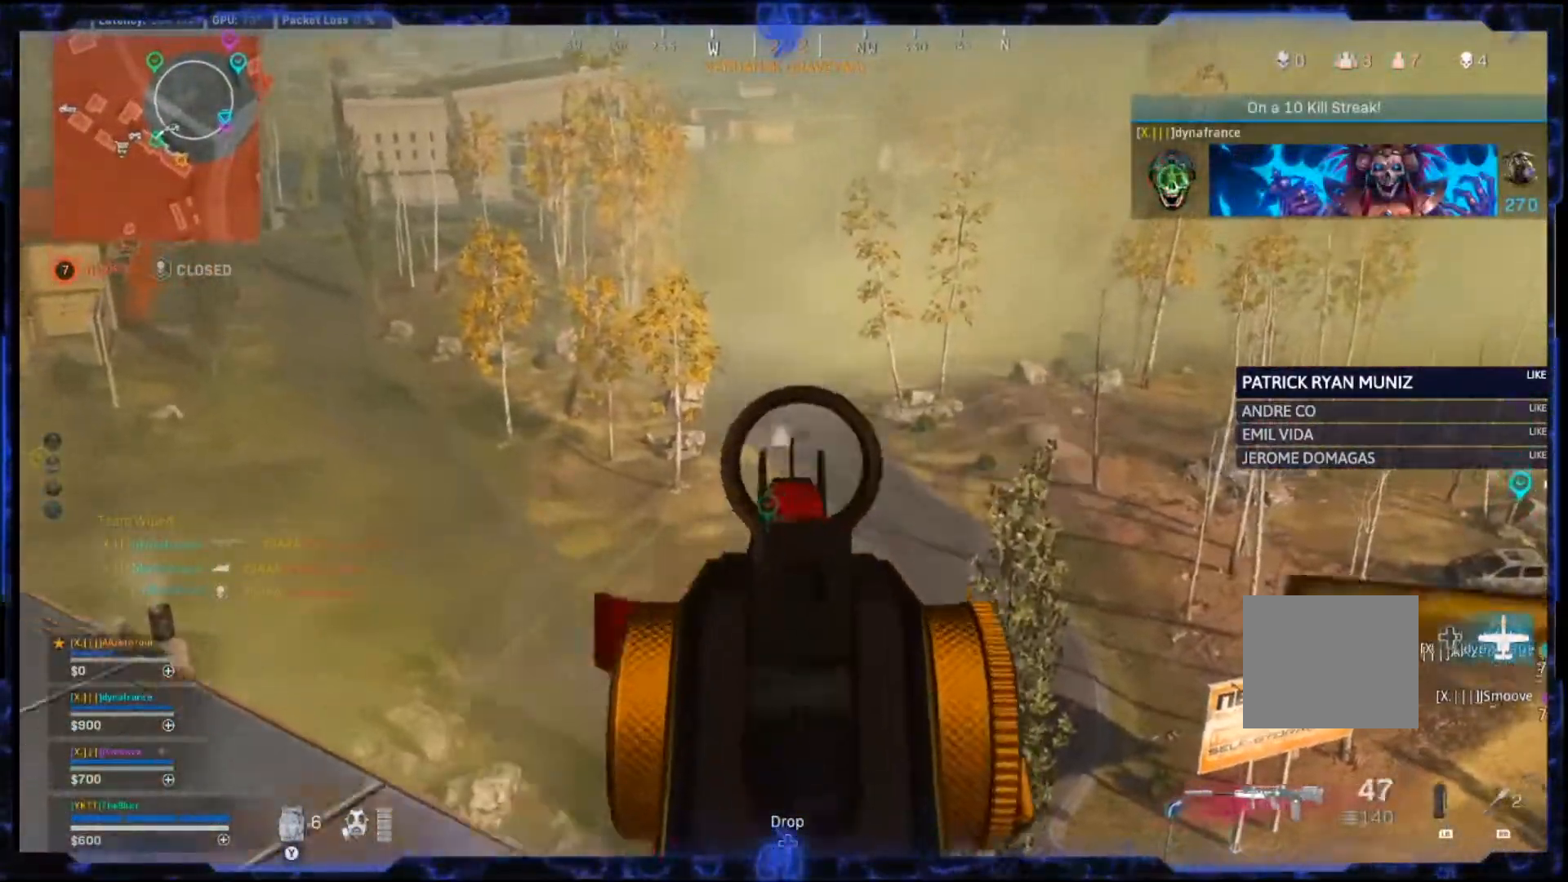
{"buttons": ["L2", "R2"], "left_stick": "down-left", "right_stick": "down", "events": [[33, "right_stick", "center"], [367, "left_stick", "left"], [450, "right_stick", "down"], [467, "left_stick", "down-left"]]}
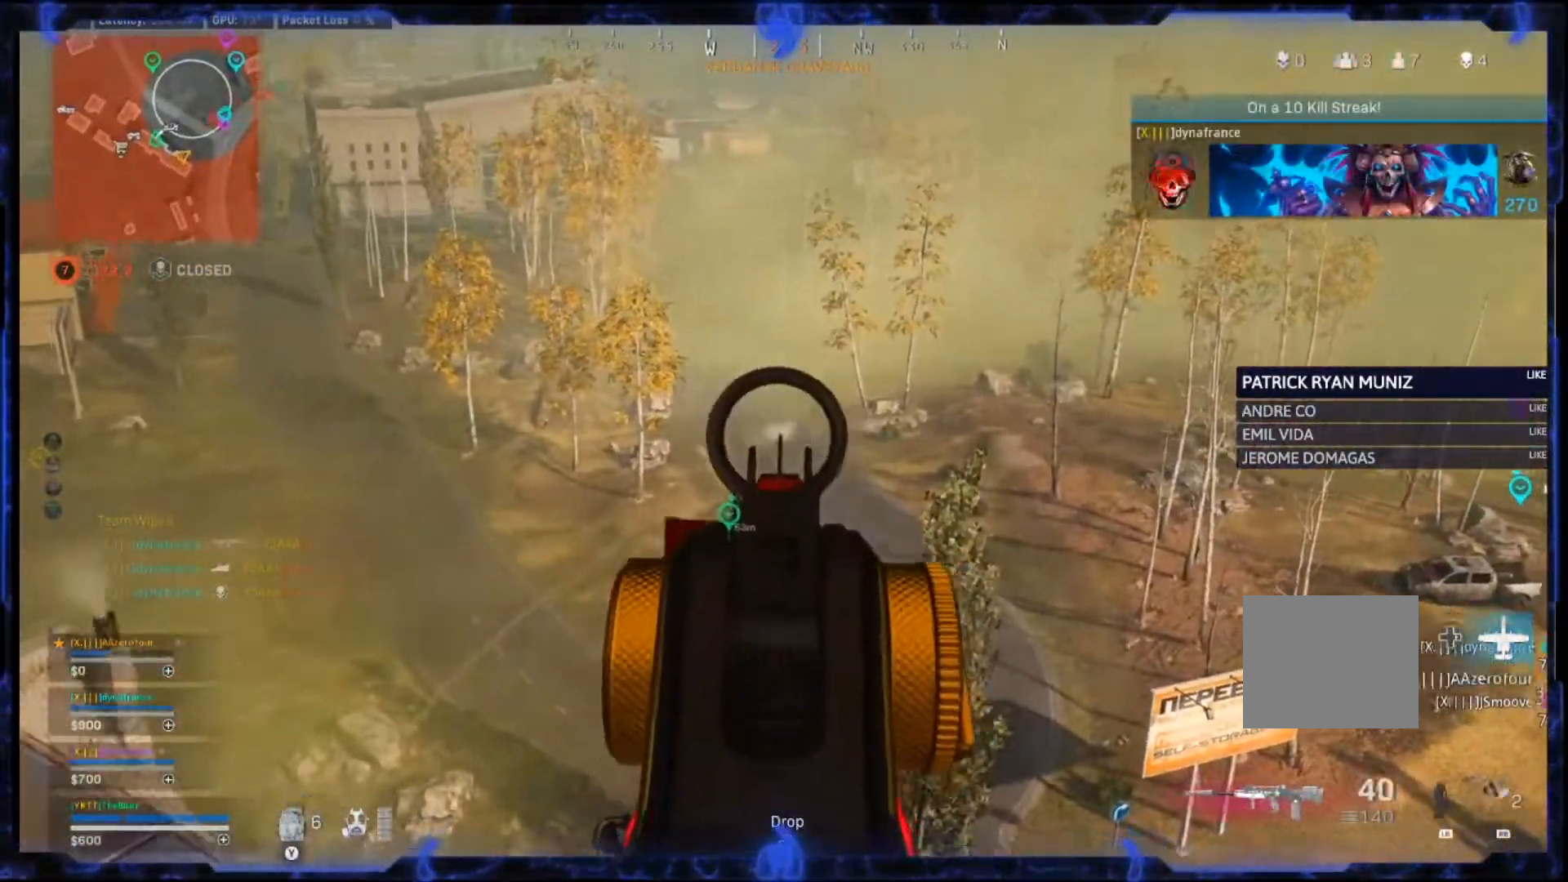
{"buttons": ["L2"], "left_stick": "center", "right_stick": "center", "events": [[217, "left_stick", "right"], [333, "right_stick", "right"], [400, "right_stick", "center"], [433, "left_stick", "center"], [467, "R2", "up"]]}
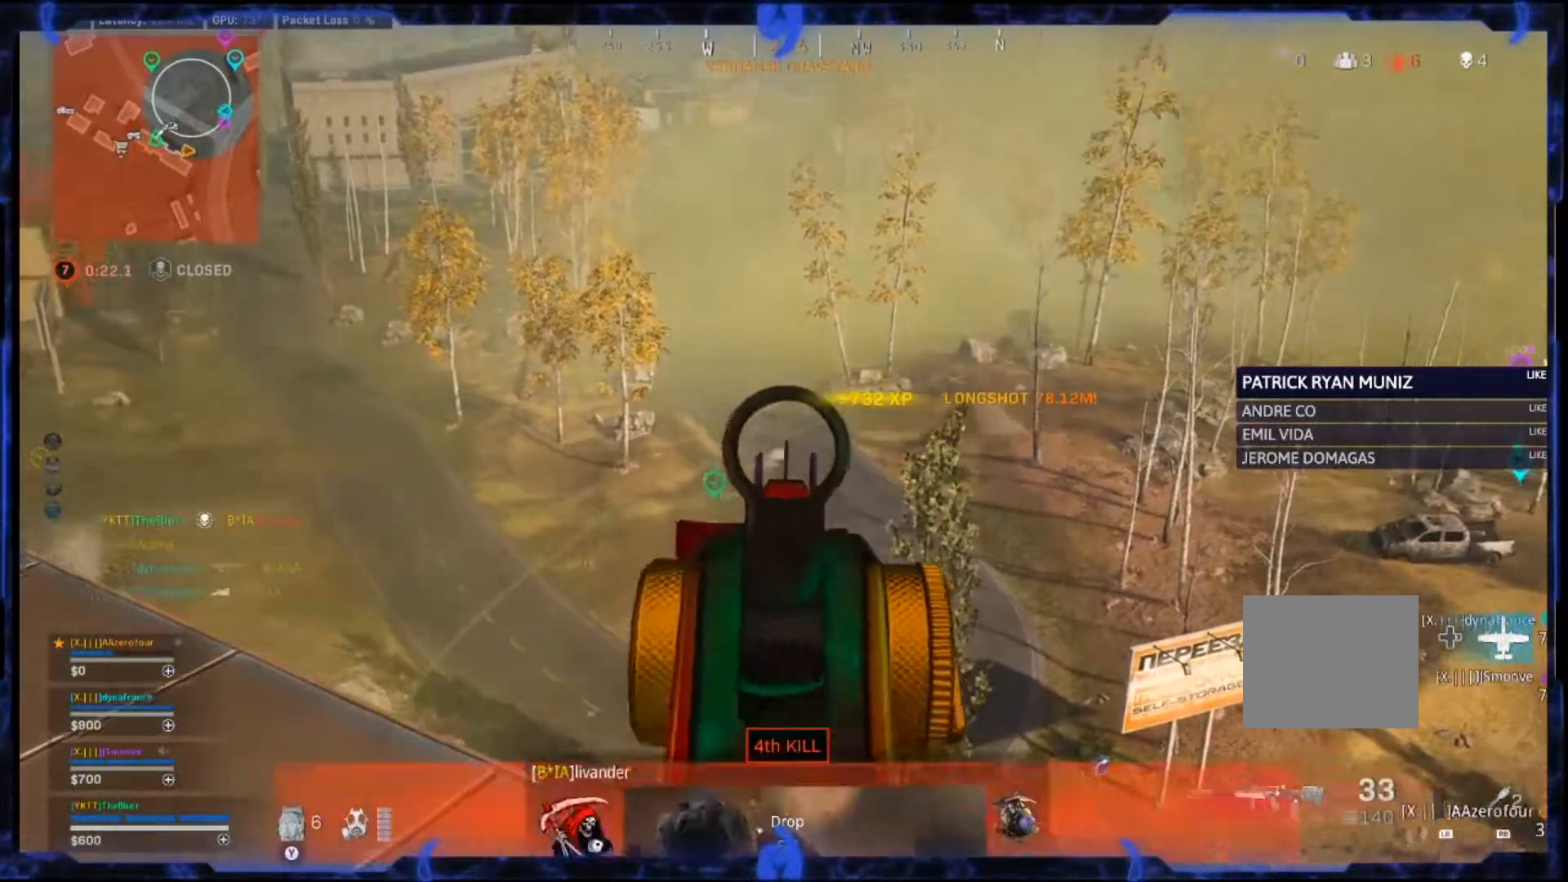
{"buttons": ["SQUARE"], "left_stick": "up-right", "right_stick": "center", "events": [[17, "L2", "up"], [83, "left_stick", "down-right"], [83, "right_stick", "right"], [150, "SQUARE", "down"], [283, "left_stick", "right"], [400, "right_stick", "center"], [433, "left_stick", "up-right"]]}
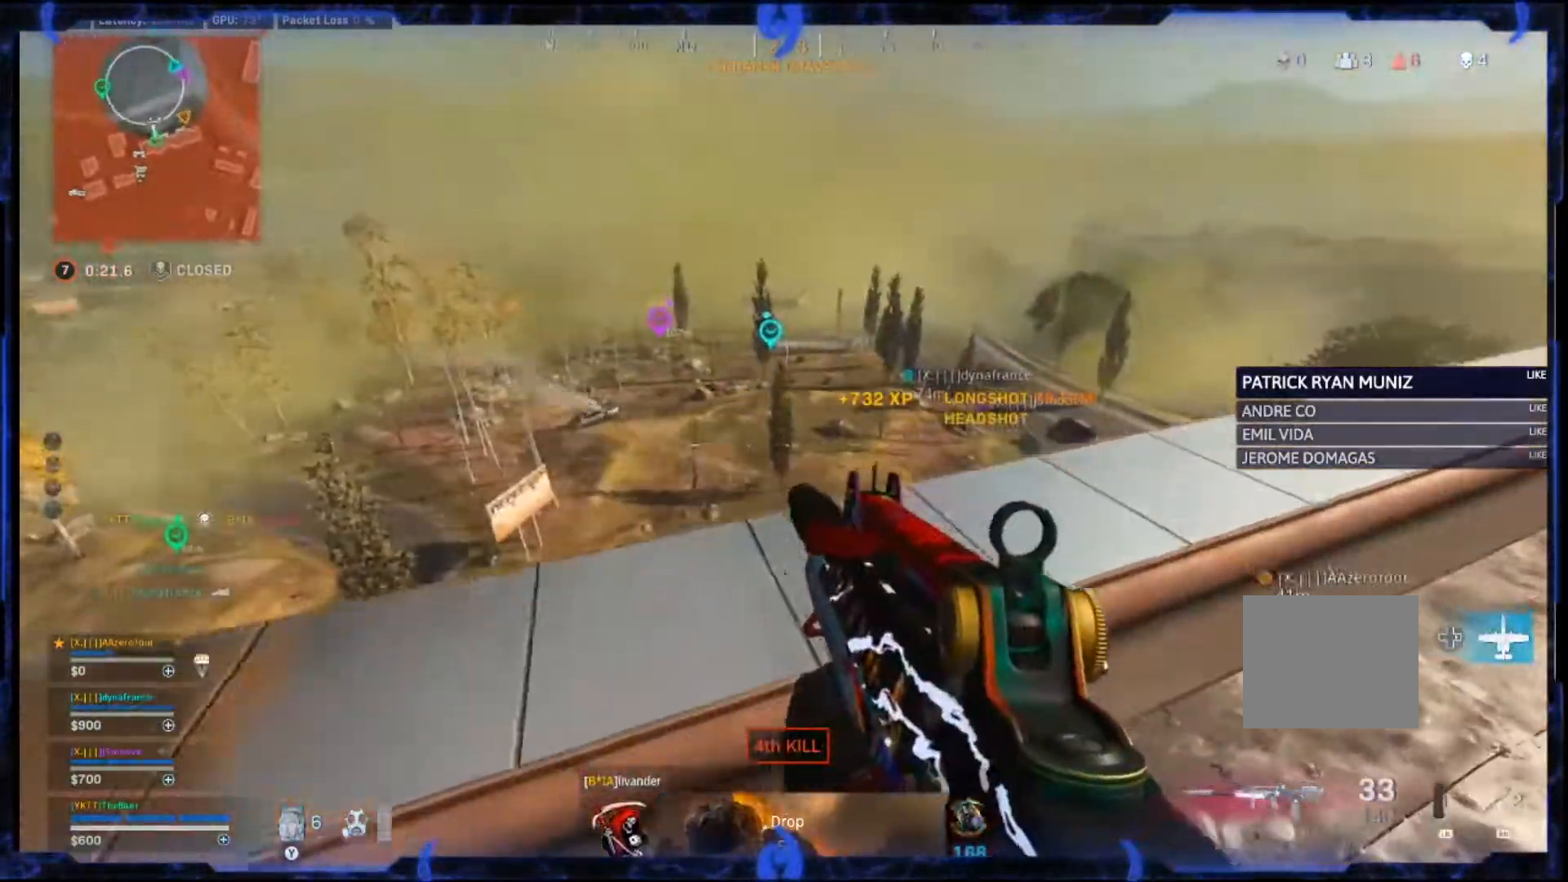
{"buttons": ["SQUARE"], "left_stick": "right", "right_stick": "center", "events": [[233, "left_stick", "center"], [317, "left_stick", "right"]]}
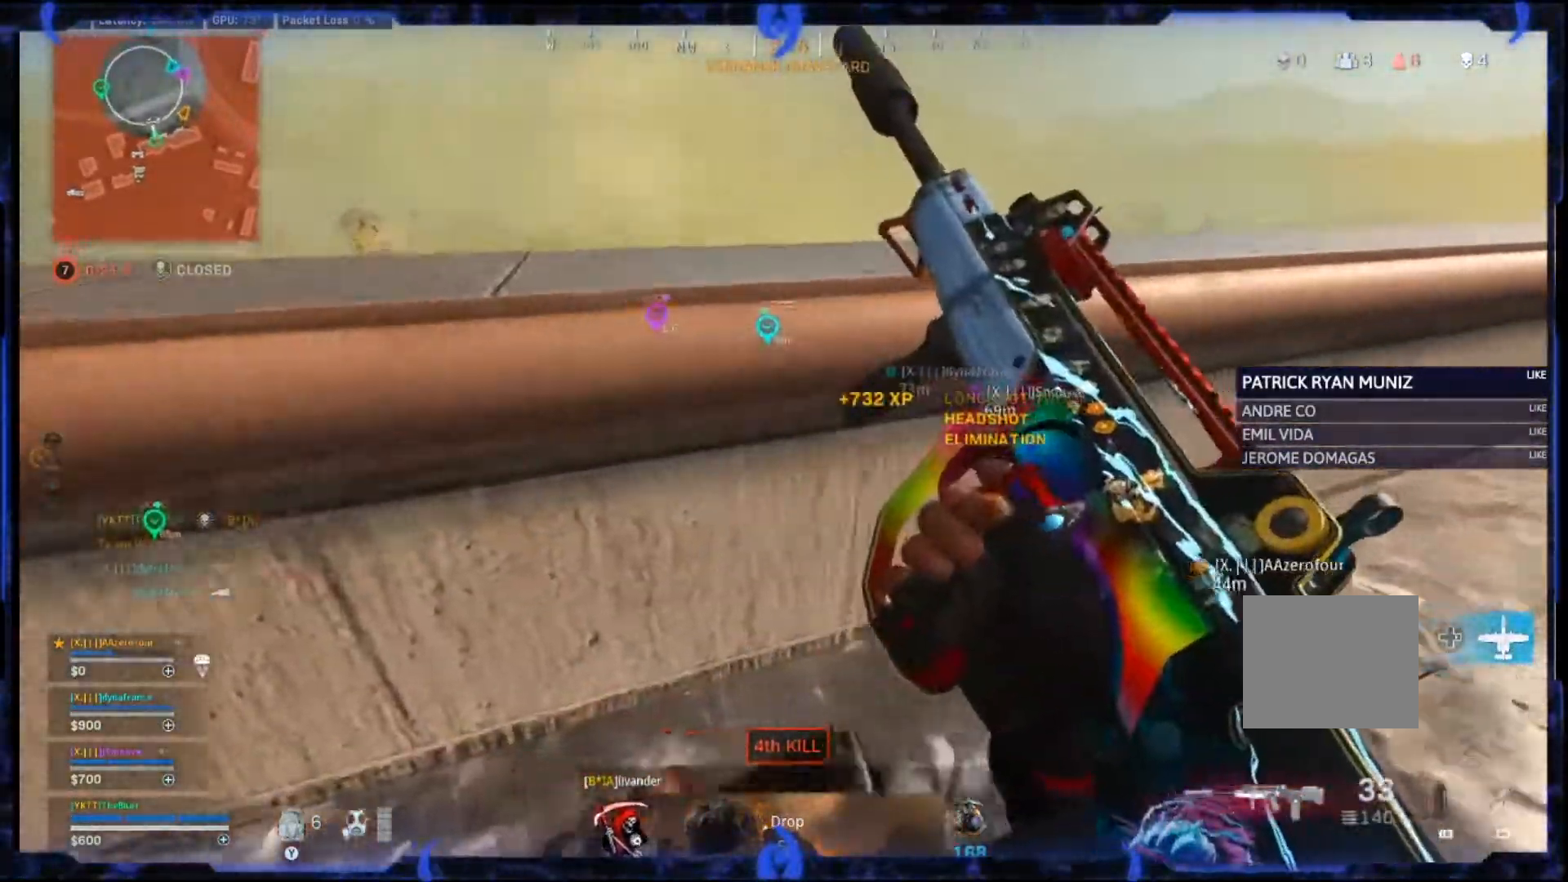
{"buttons": [], "left_stick": "up-right", "right_stick": "right", "events": [[33, "left_stick", "up-right"], [100, "right_stick", "right"], [150, "right_stick", "up-right"], [200, "SQUARE", "up"], [333, "SQUARE", "down"], [350, "right_stick", "right"], [500, "SQUARE", "up"]]}